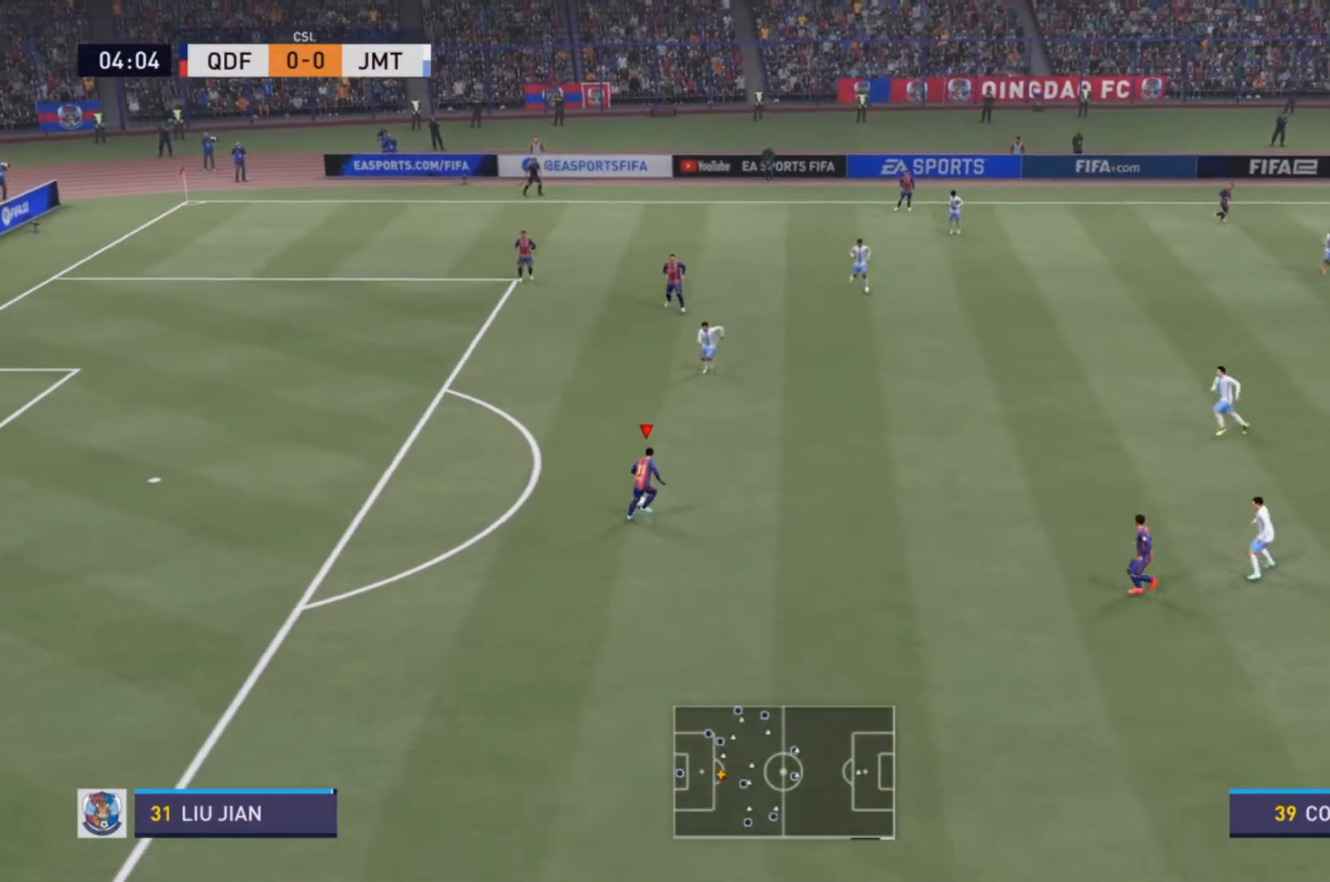
Gameplay with a controller (PlayStation layout); each line is a JSON object with the inputs held at the frame after it. "events" lists button and stick changes between this image and that frame as [ms after this image, input, new state], when the widget could be followed in between. Not read: L3 R3.
{"buttons": [], "left_stick": "down-right", "right_stick": "center", "events": [[100, "left_stick", "down-right"]]}
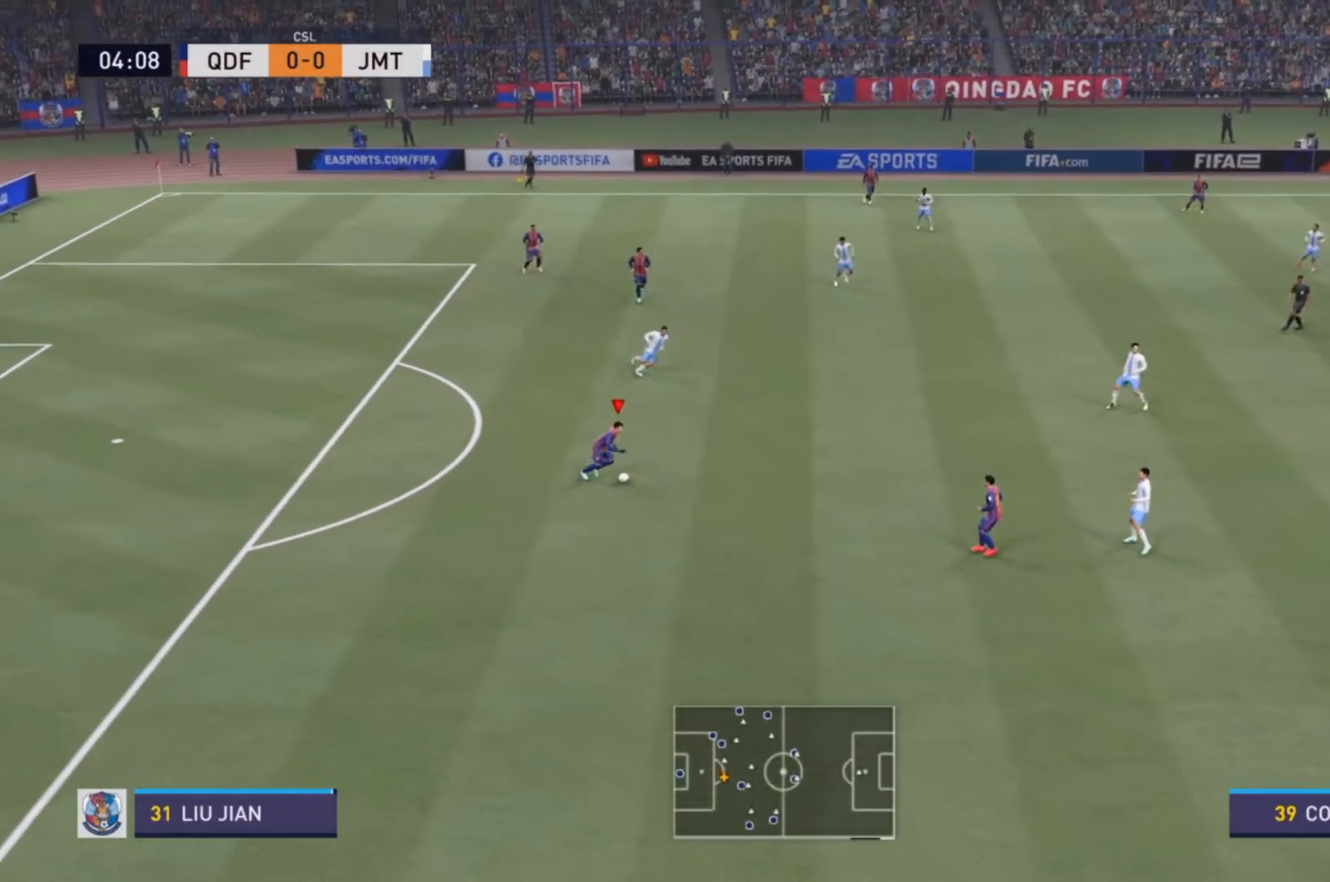
{"buttons": ["CROSS", "R1"], "left_stick": "down-right", "right_stick": "center", "events": [[367, "CROSS", "down"], [400, "R1", "down"]]}
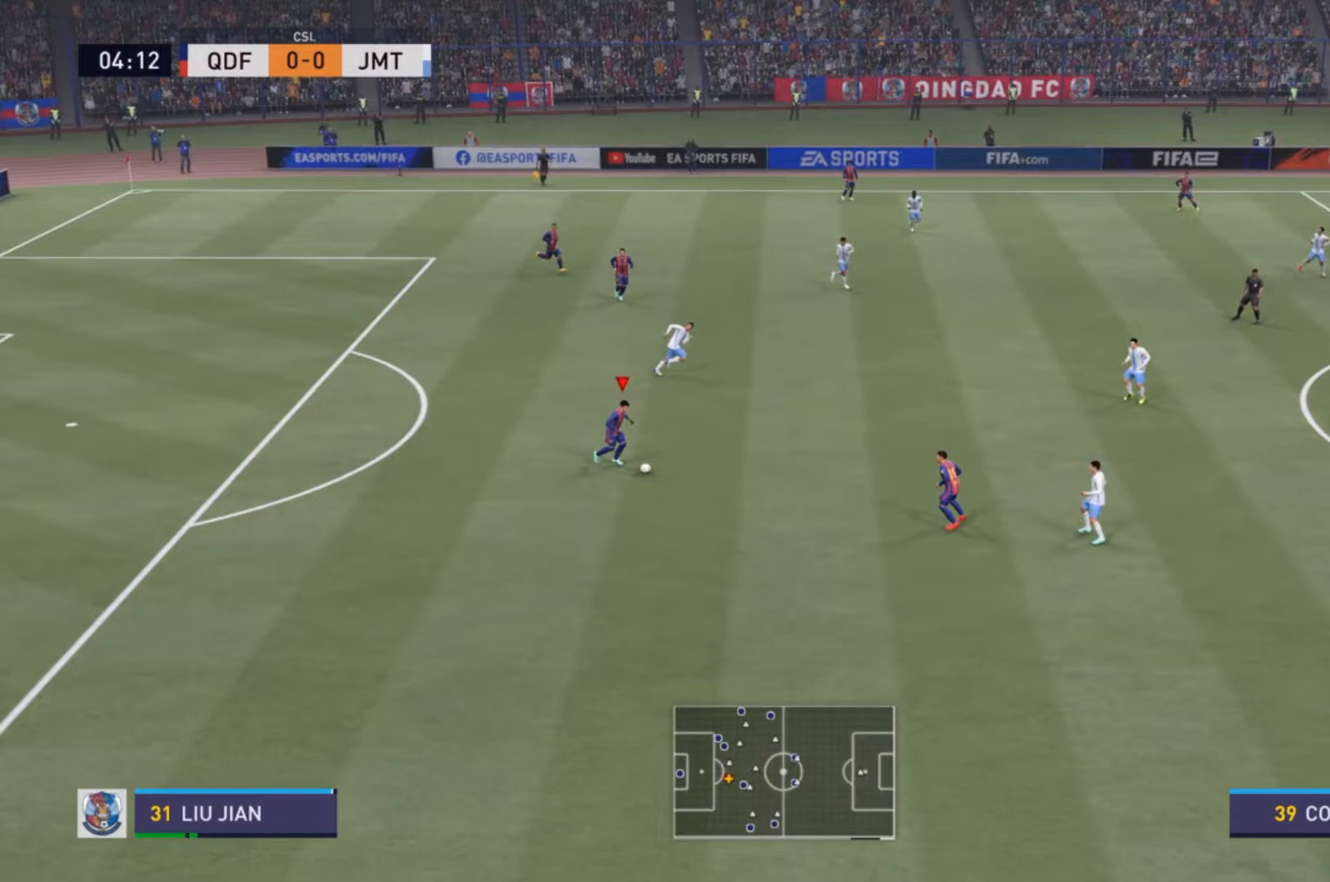
{"buttons": [], "left_stick": "right", "right_stick": "center", "events": [[100, "left_stick", "right"], [200, "CROSS", "up"], [233, "R1", "up"]]}
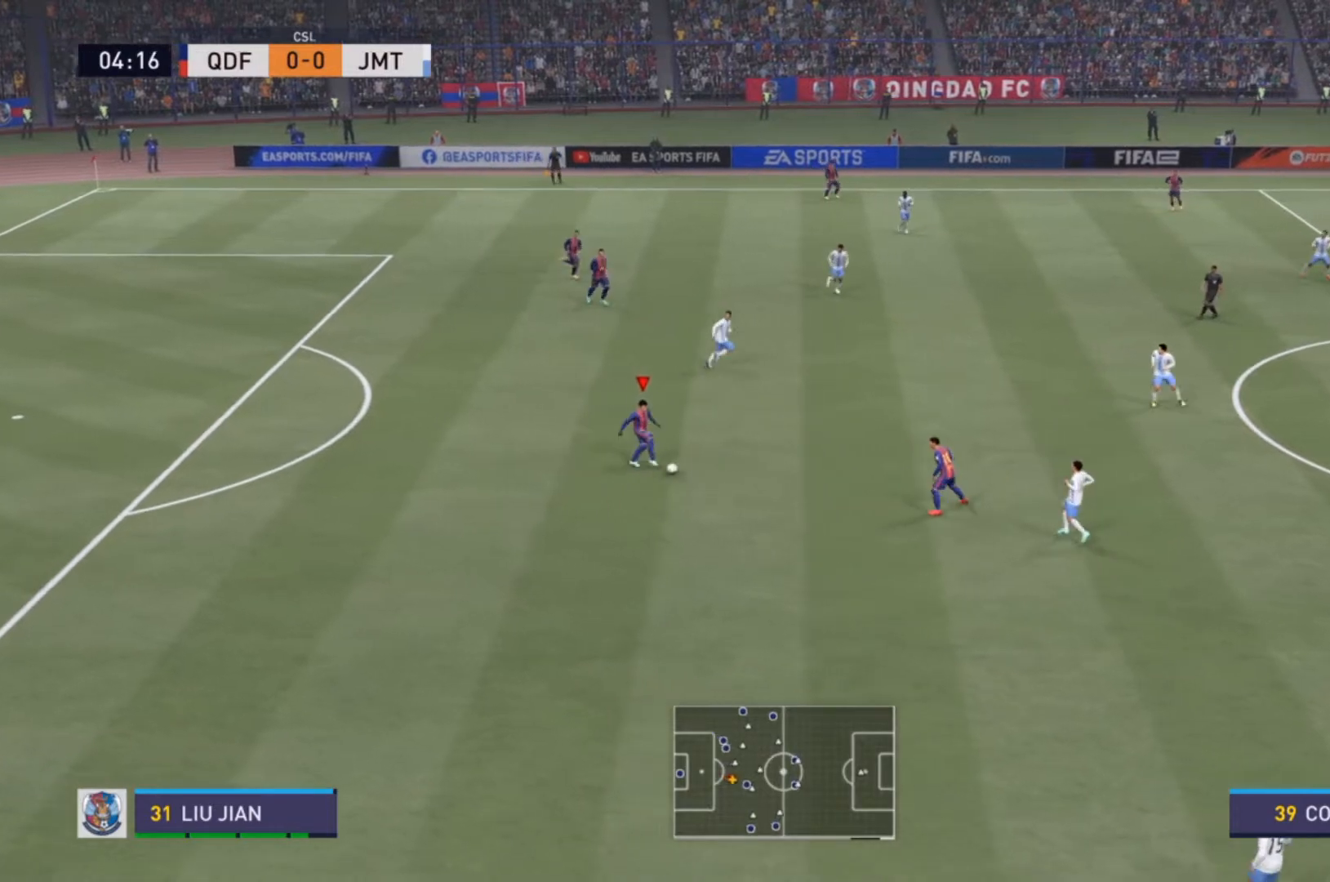
{"buttons": [], "left_stick": "center", "right_stick": "center", "events": [[200, "left_stick", "center"]]}
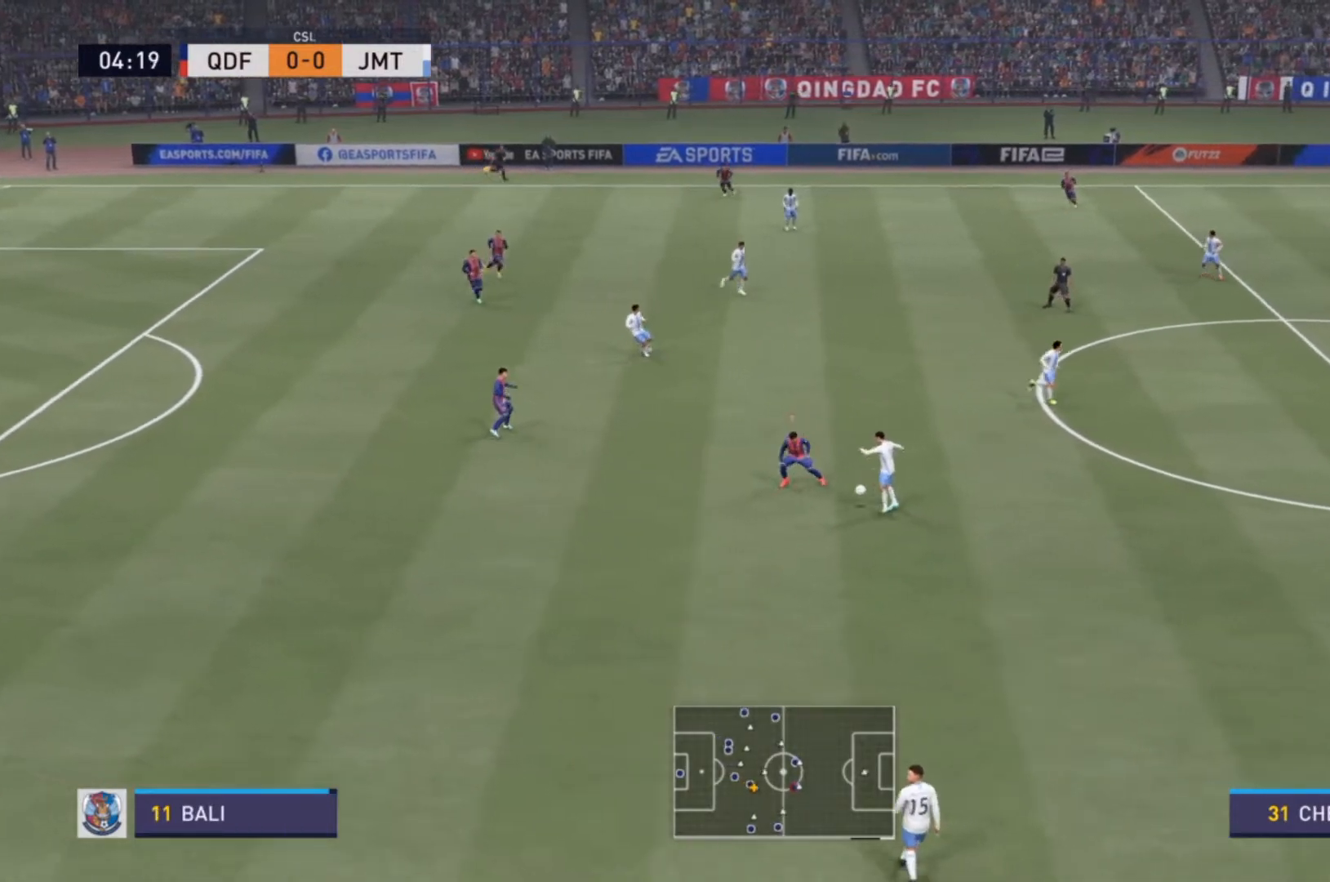
{"buttons": [], "left_stick": "center", "right_stick": "center", "events": []}
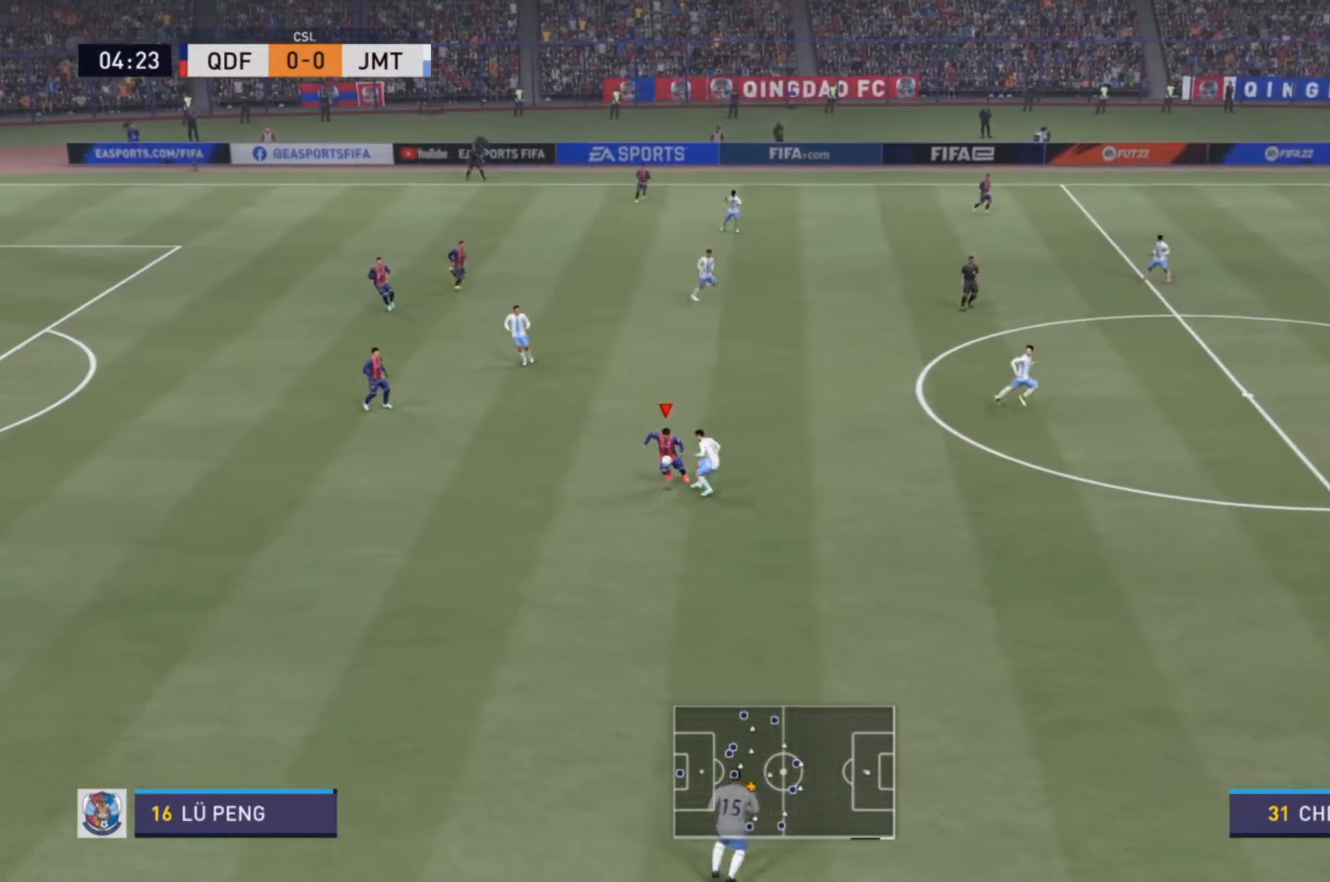
{"buttons": [], "left_stick": "down-left", "right_stick": "center", "events": [[100, "left_stick", "left"], [300, "left_stick", "down-left"]]}
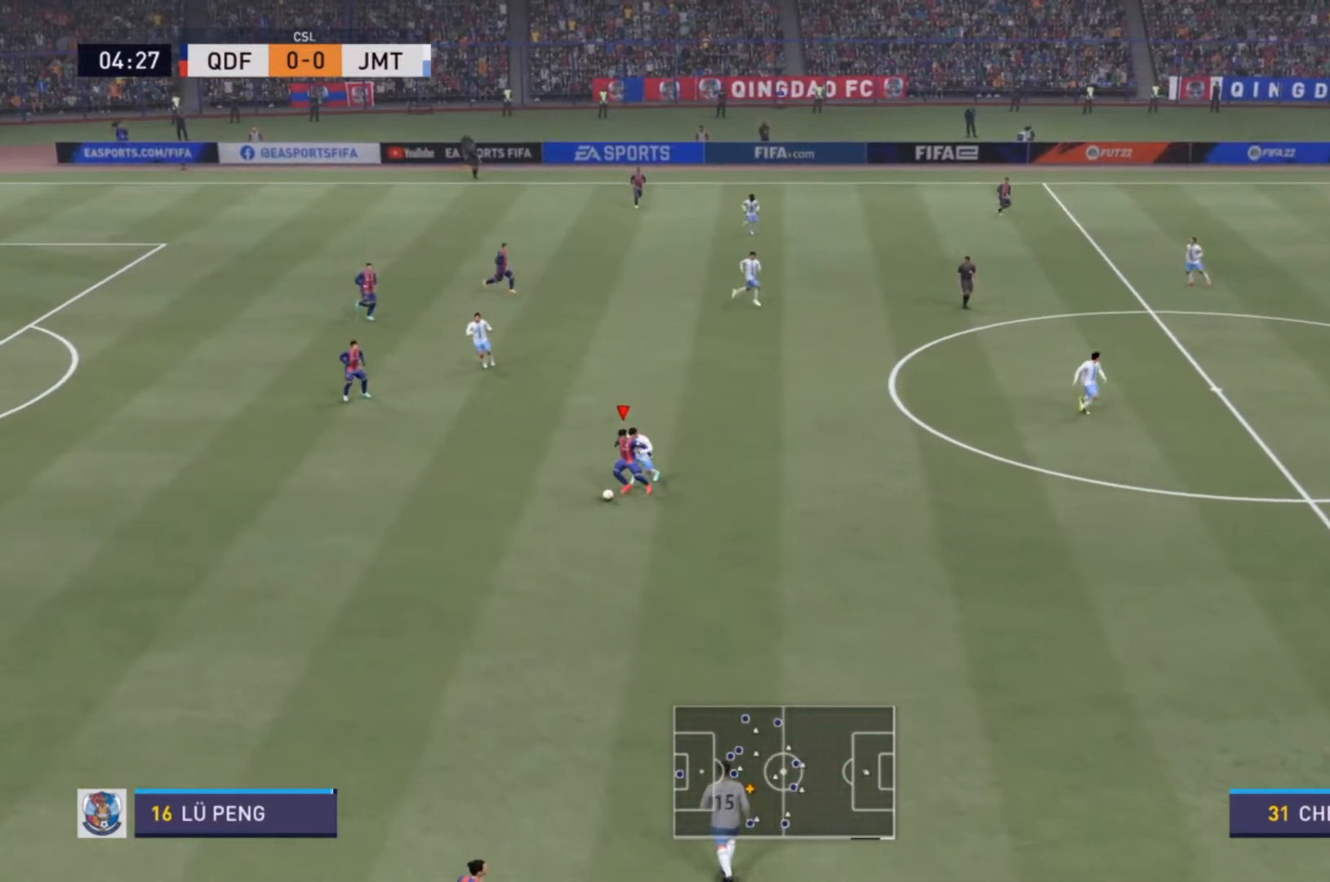
{"buttons": [], "left_stick": "down", "right_stick": "center", "events": [[233, "left_stick", "down"]]}
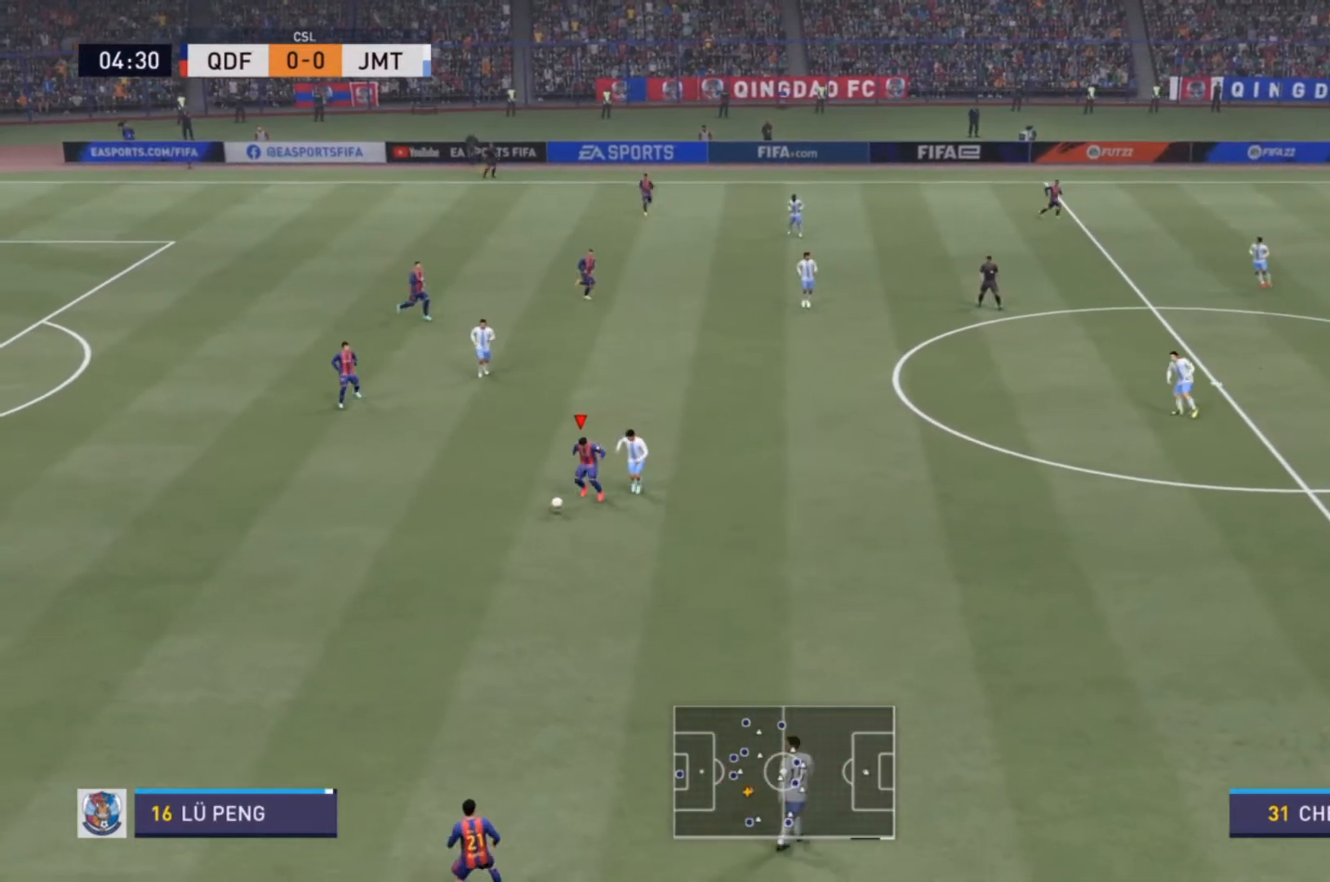
{"buttons": [], "left_stick": "down", "right_stick": "center", "events": [[333, "CROSS", "down"], [467, "CROSS", "up"]]}
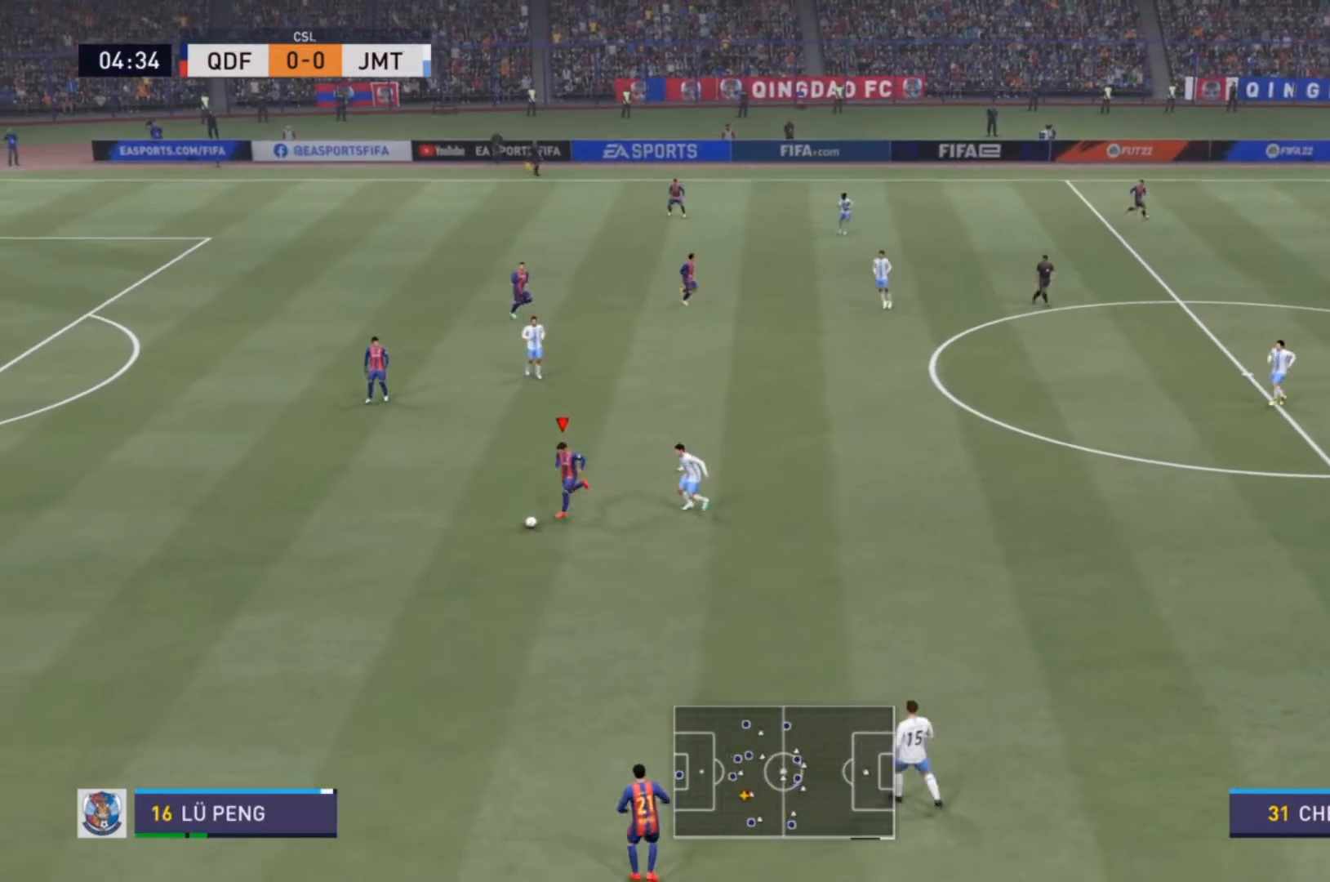
{"buttons": [], "left_stick": "center", "right_stick": "center", "events": [[200, "left_stick", "center"]]}
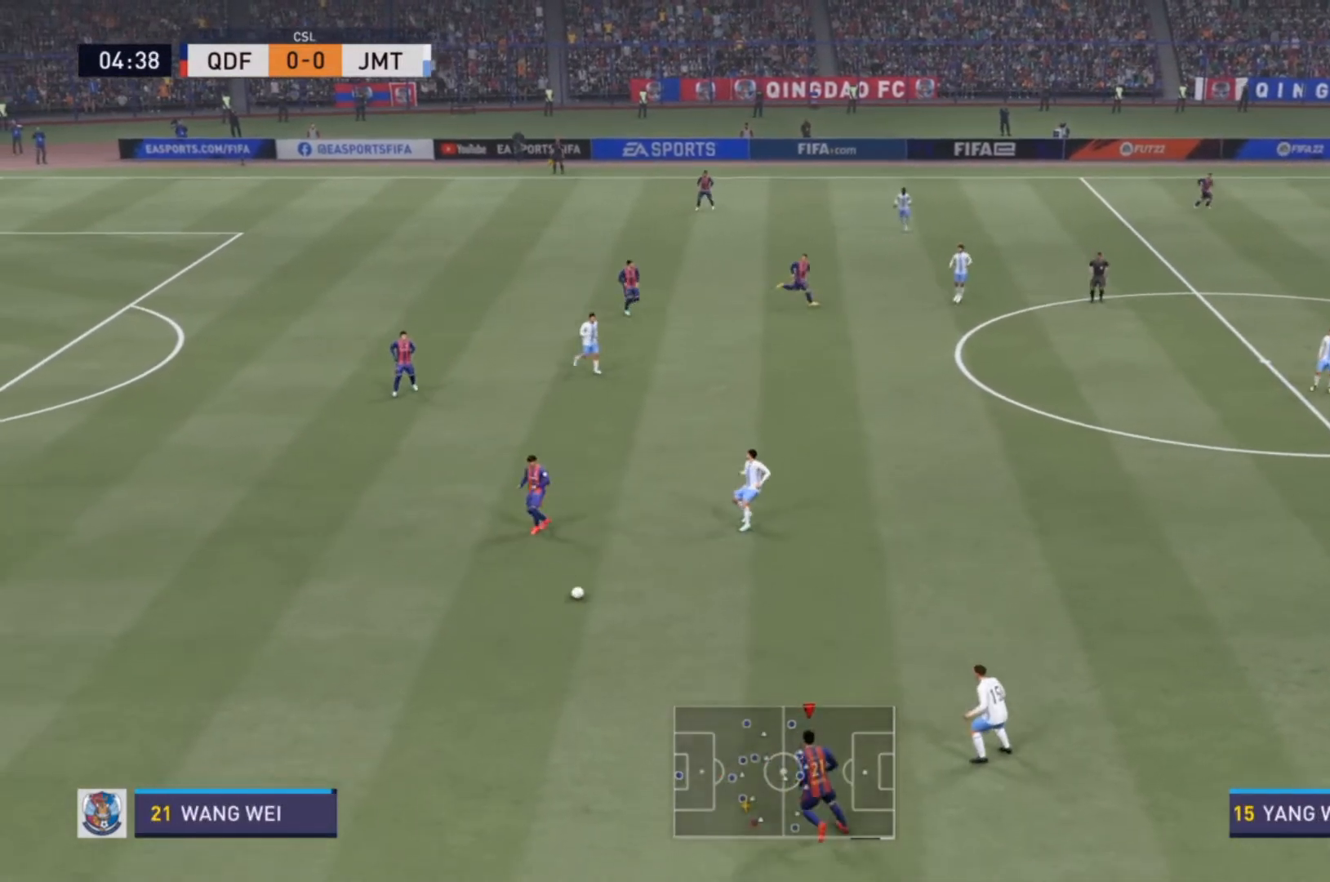
{"buttons": [], "left_stick": "up-right", "right_stick": "center", "events": [[133, "left_stick", "up"], [167, "SQUARE", "down"], [333, "SQUARE", "up"], [400, "left_stick", "up-right"]]}
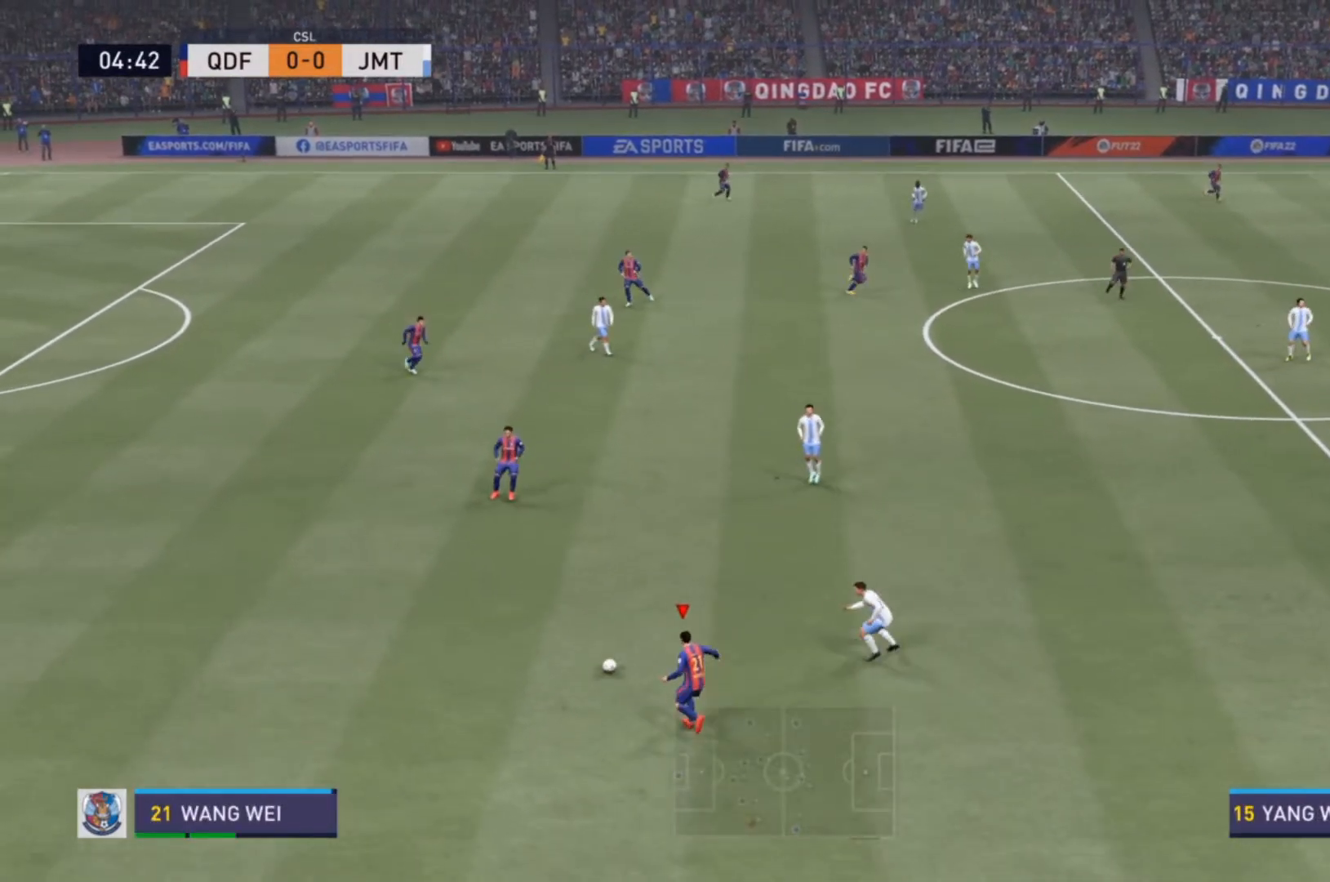
{"buttons": [], "left_stick": "center", "right_stick": "center", "events": [[433, "left_stick", "center"]]}
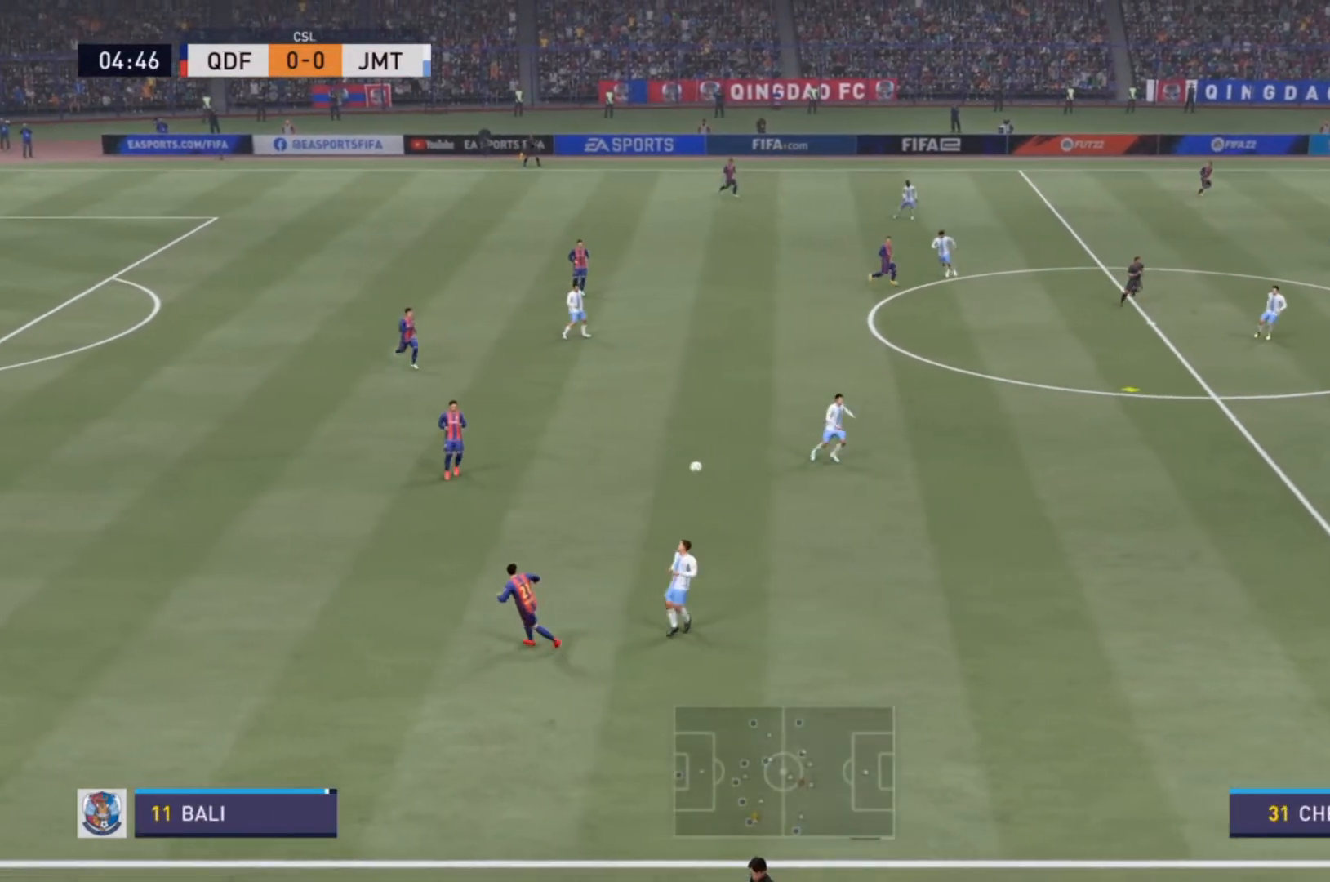
{"buttons": [], "left_stick": "center", "right_stick": "center", "events": []}
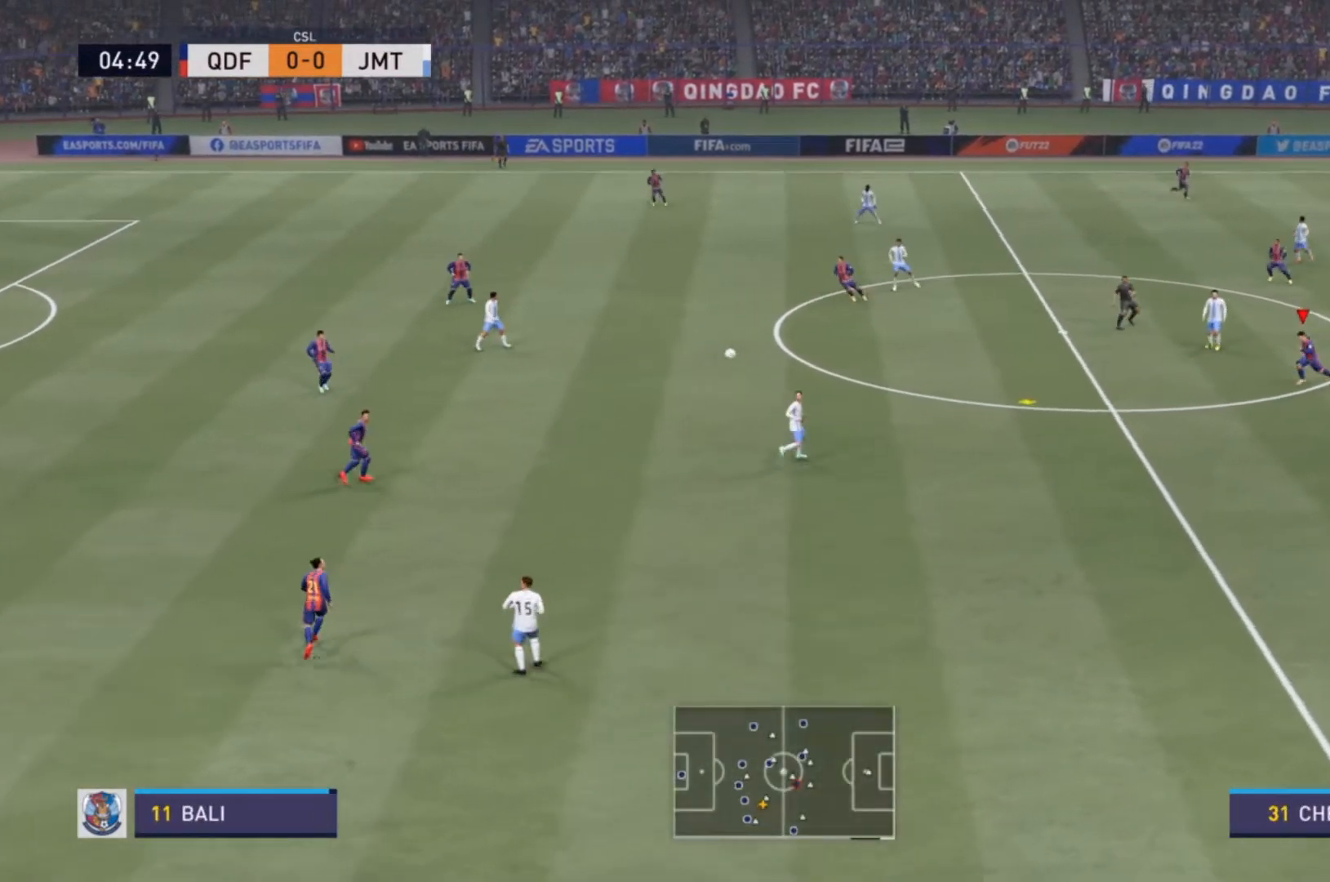
{"buttons": [], "left_stick": "up-left", "right_stick": "center", "events": [[133, "left_stick", "left"], [333, "left_stick", "up-left"]]}
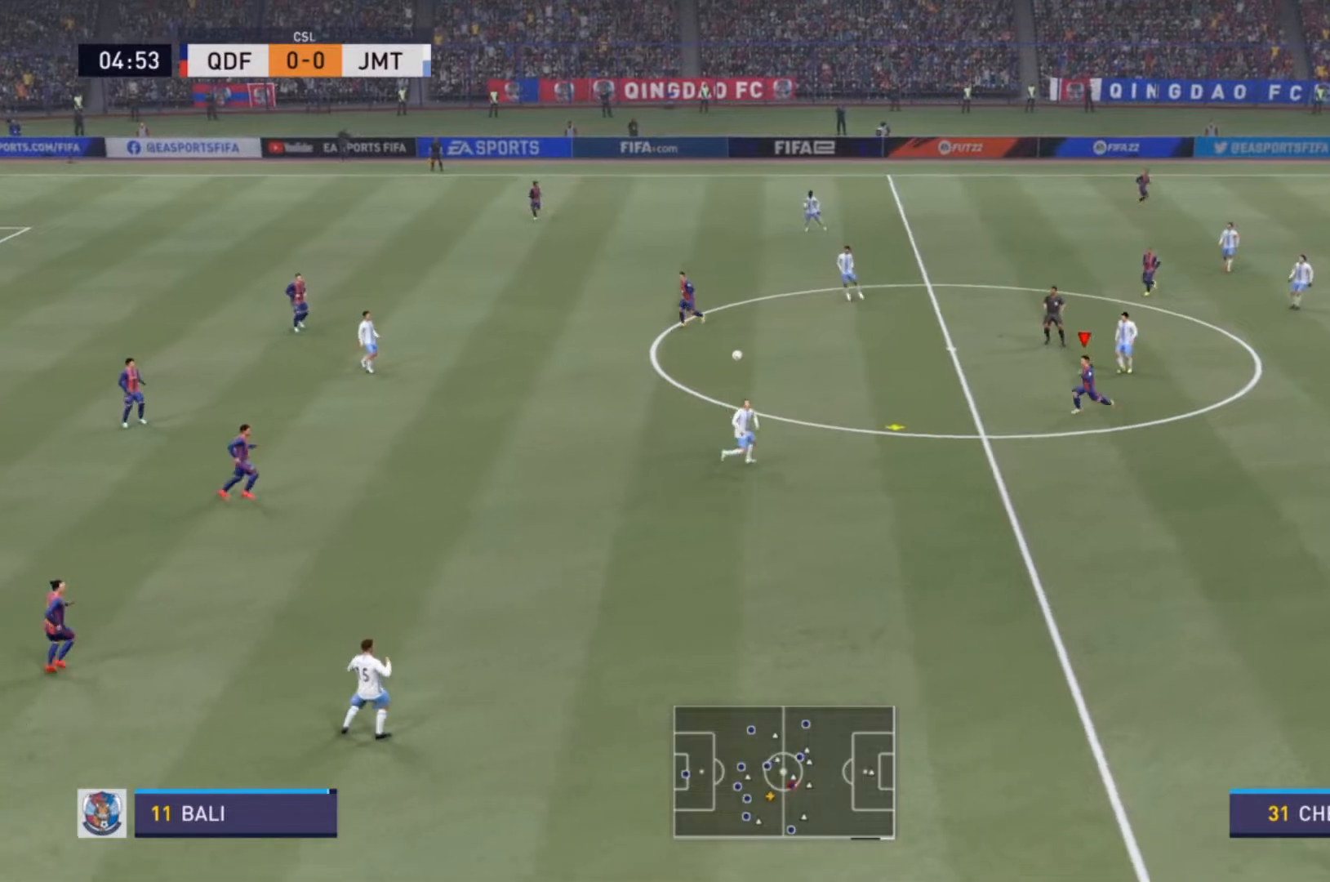
{"buttons": [], "left_stick": "up", "right_stick": "center", "events": [[133, "left_stick", "up"], [233, "CROSS", "down"], [367, "CROSS", "up"]]}
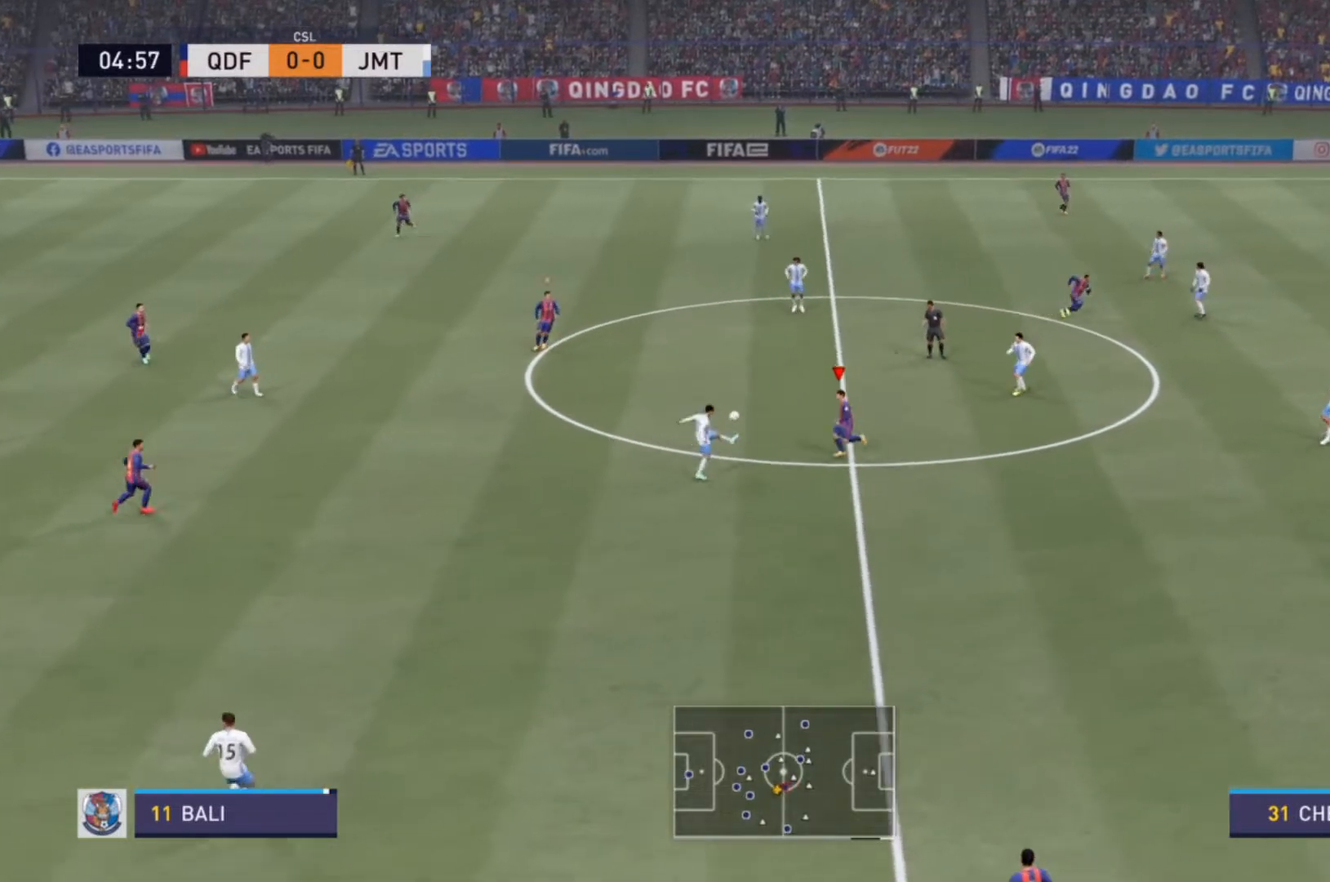
{"buttons": [], "left_stick": "up", "right_stick": "center", "events": []}
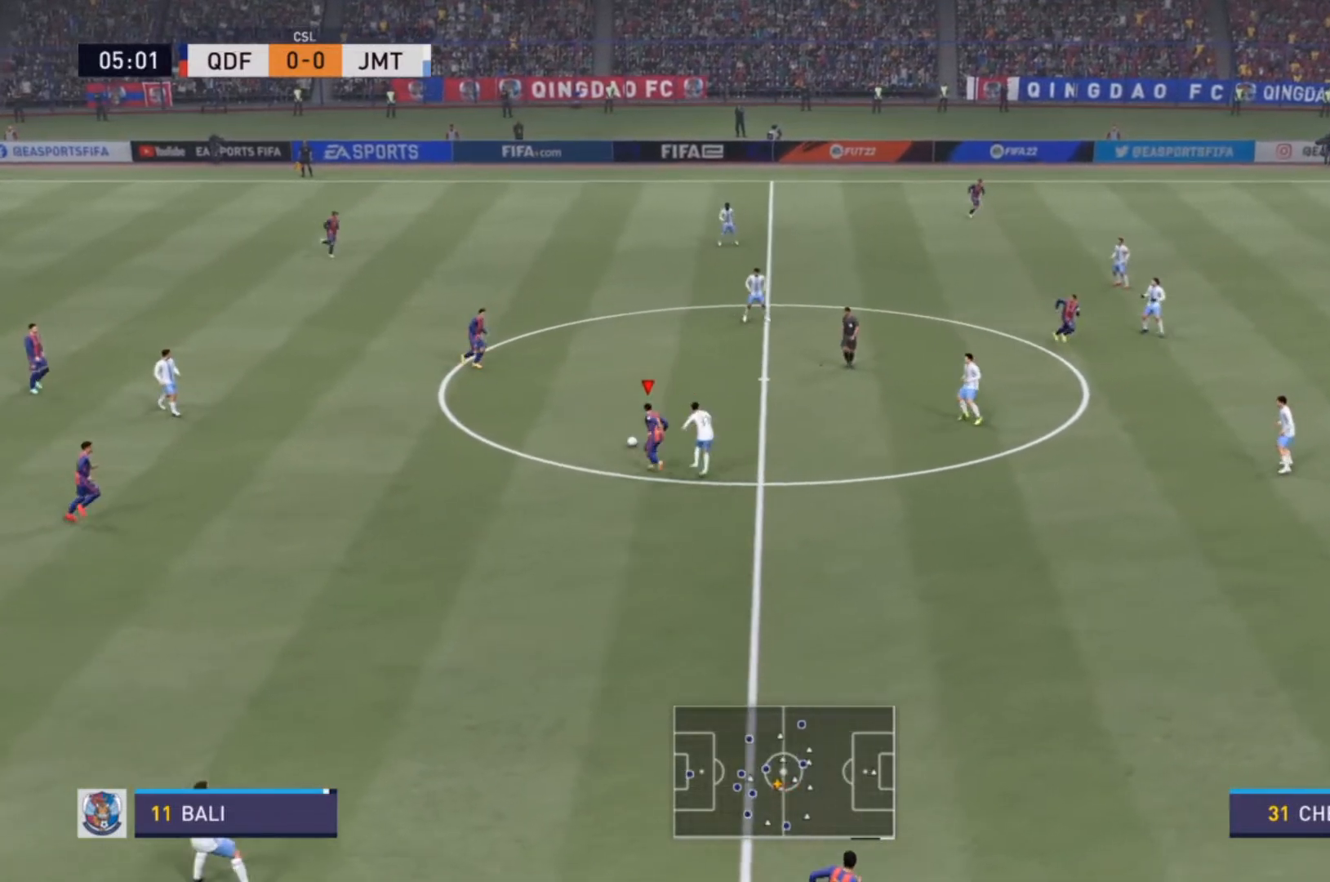
{"buttons": [], "left_stick": "up", "right_stick": "center", "events": []}
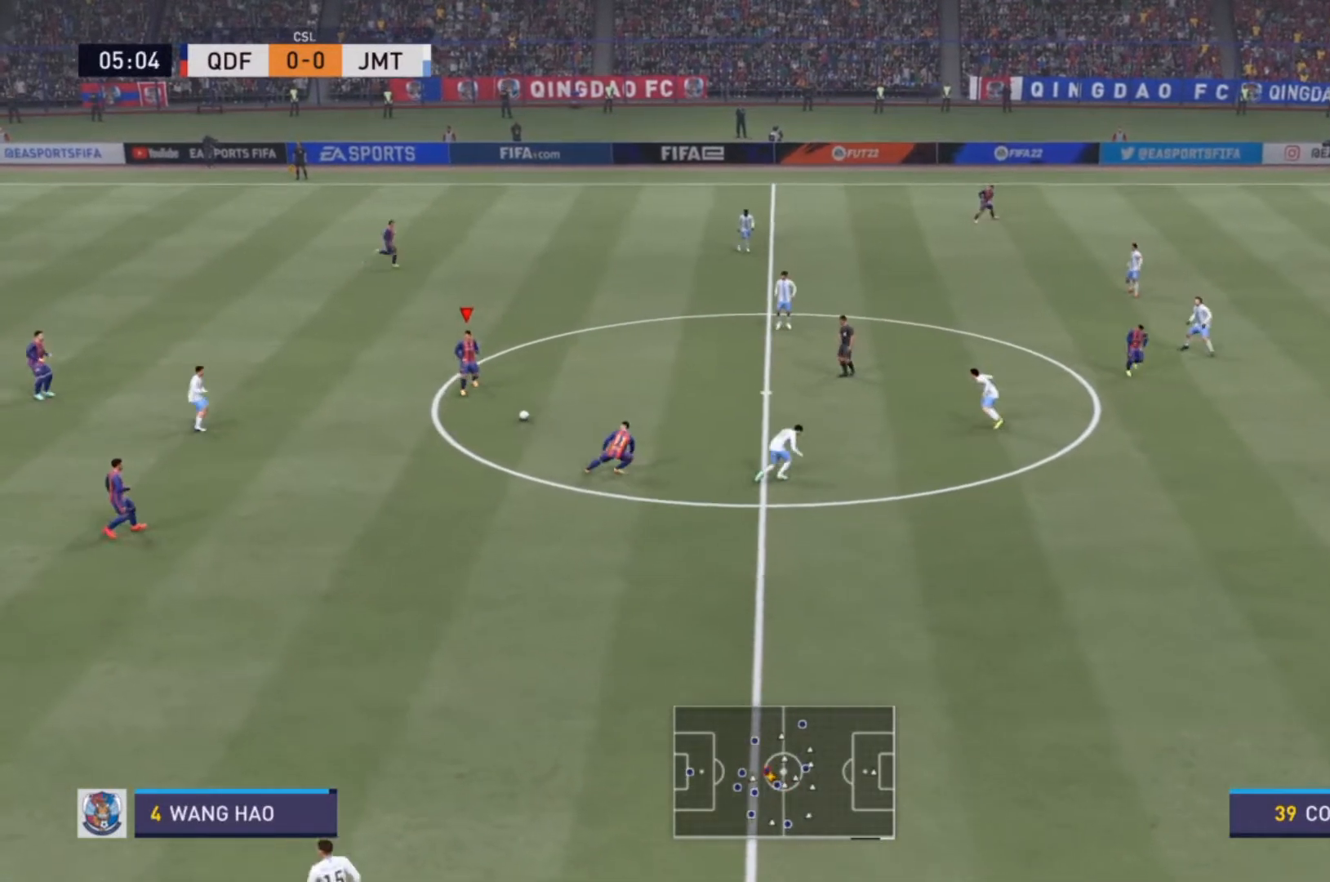
{"buttons": [], "left_stick": "right", "right_stick": "center", "events": [[133, "left_stick", "down-right"], [233, "left_stick", "right"]]}
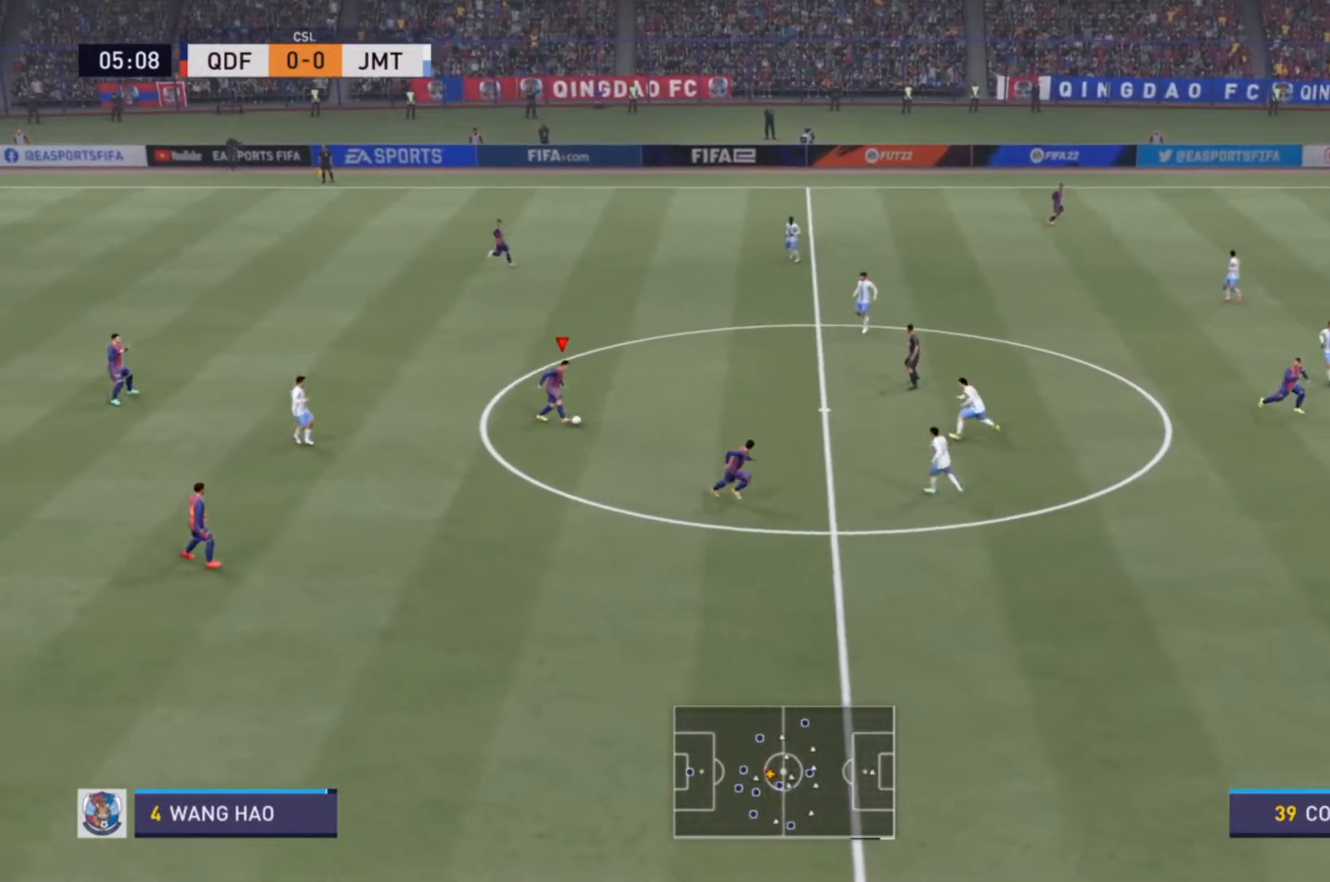
{"buttons": [], "left_stick": "right", "right_stick": "center", "events": []}
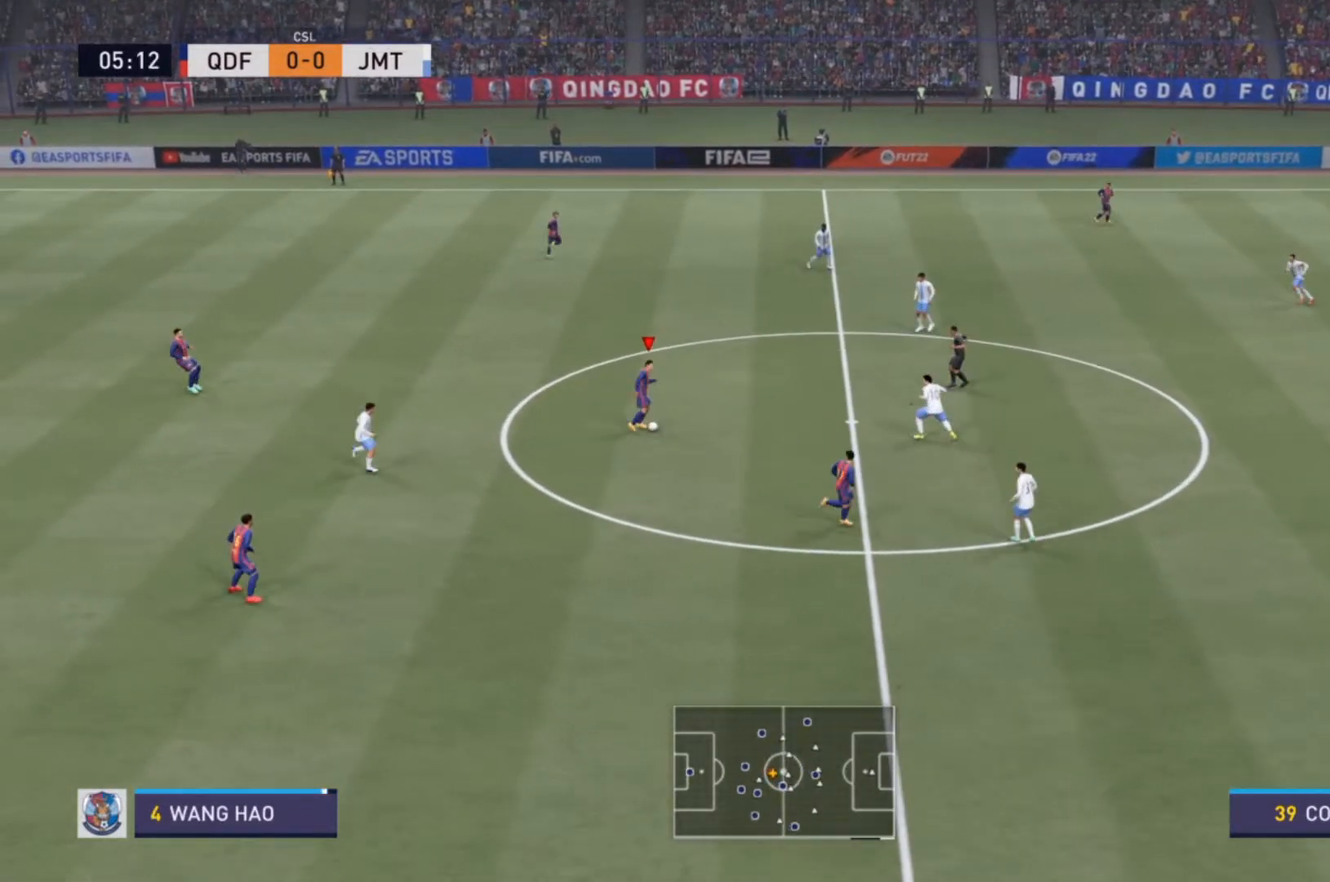
{"buttons": [], "left_stick": "center", "right_stick": "center", "events": [[67, "CROSS", "down"], [133, "left_stick", "down"], [200, "CROSS", "up"], [467, "left_stick", "center"]]}
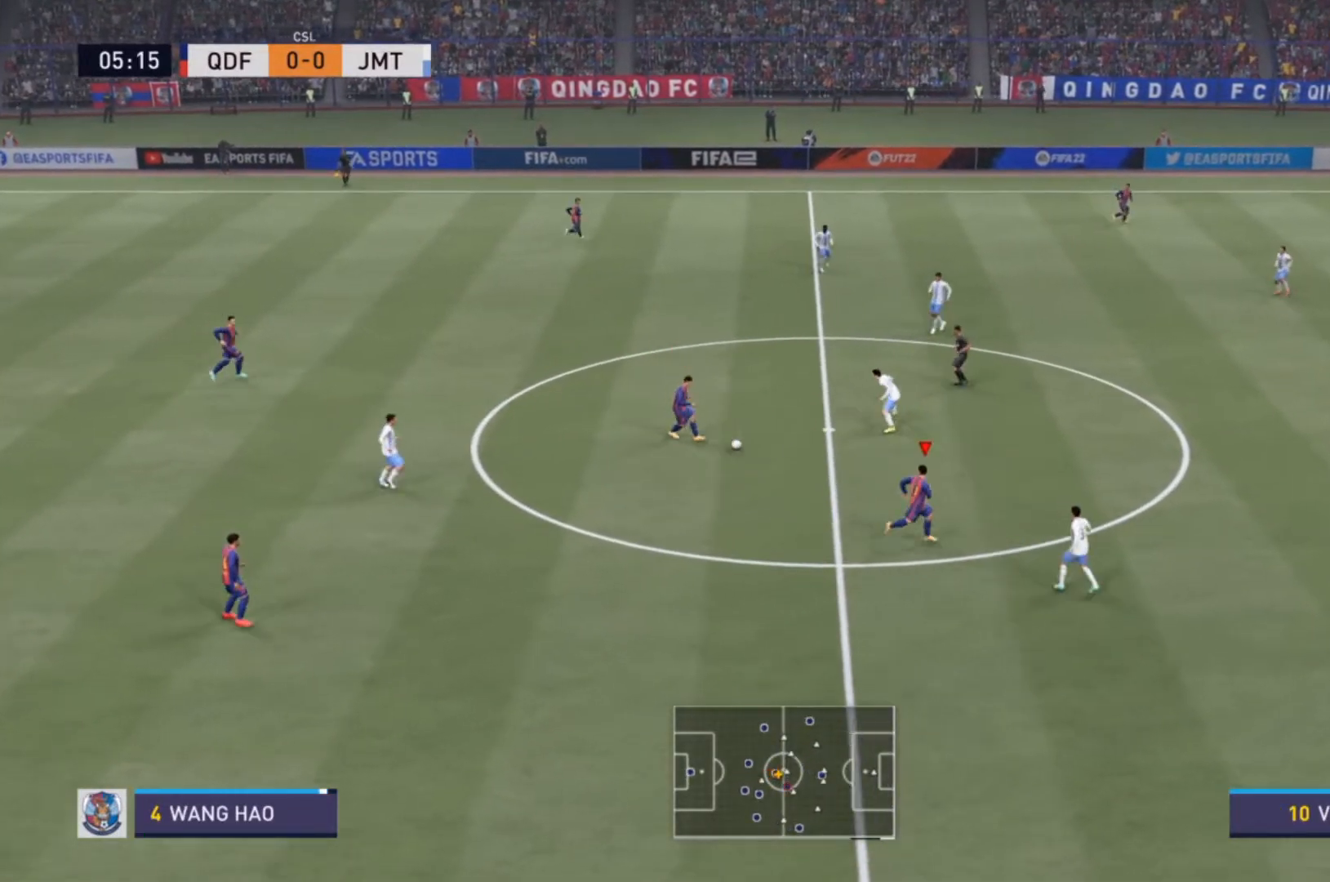
{"buttons": ["R2"], "left_stick": "up-right", "right_stick": "center", "events": [[100, "left_stick", "up-right"], [333, "R2", "down"]]}
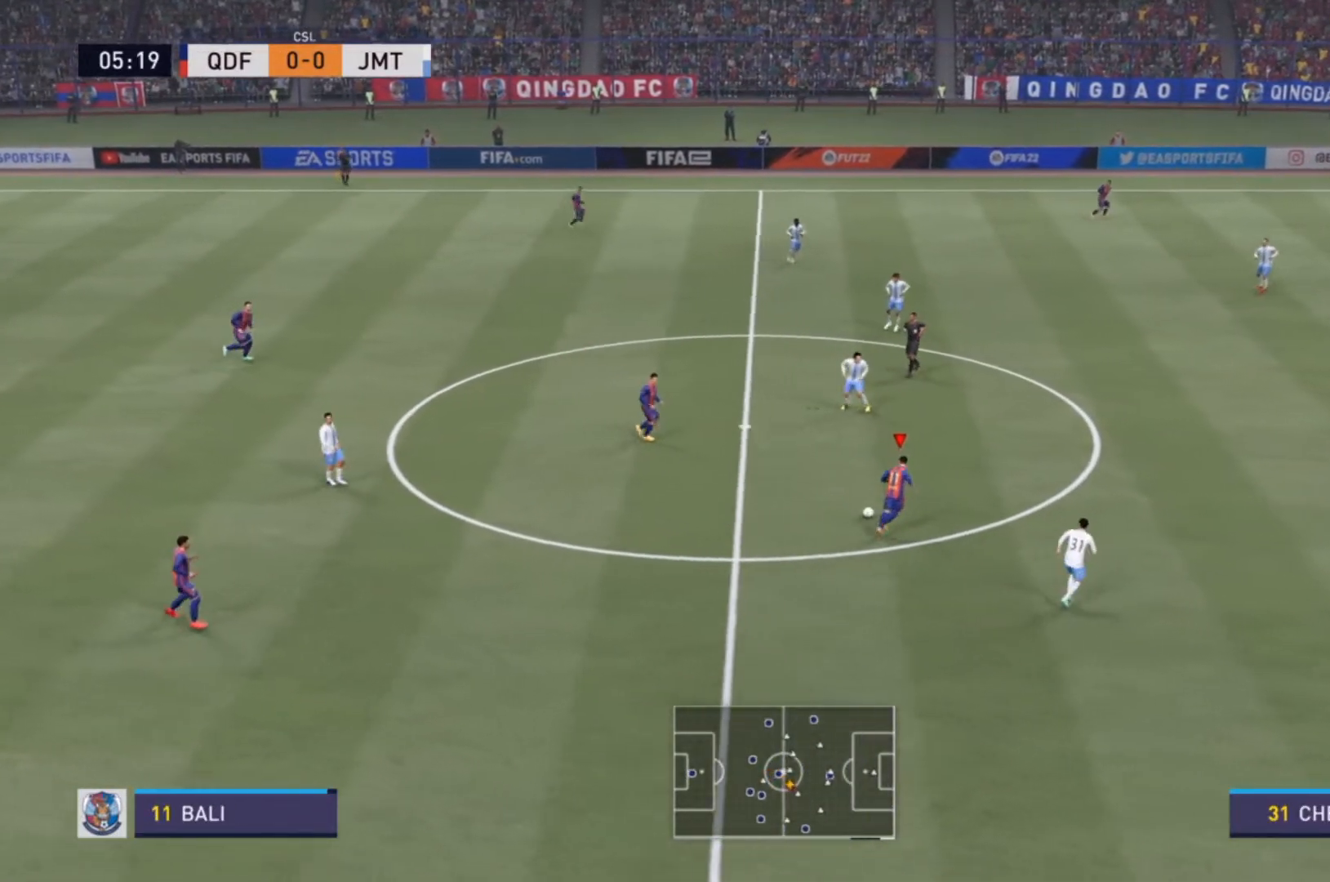
{"buttons": ["R2"], "left_stick": "up-right", "right_stick": "center", "events": []}
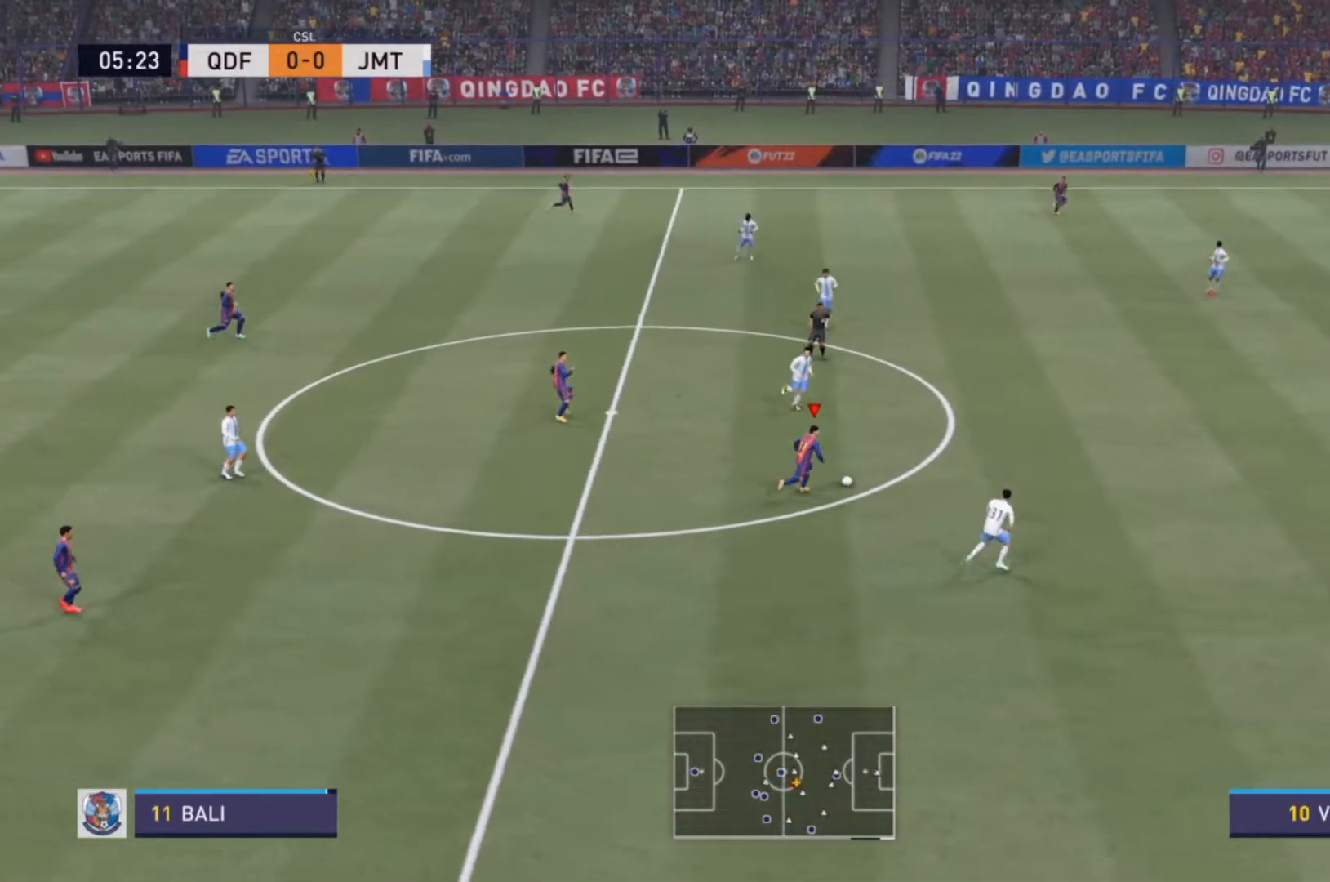
{"buttons": ["R2"], "left_stick": "up-right", "right_stick": "center", "events": []}
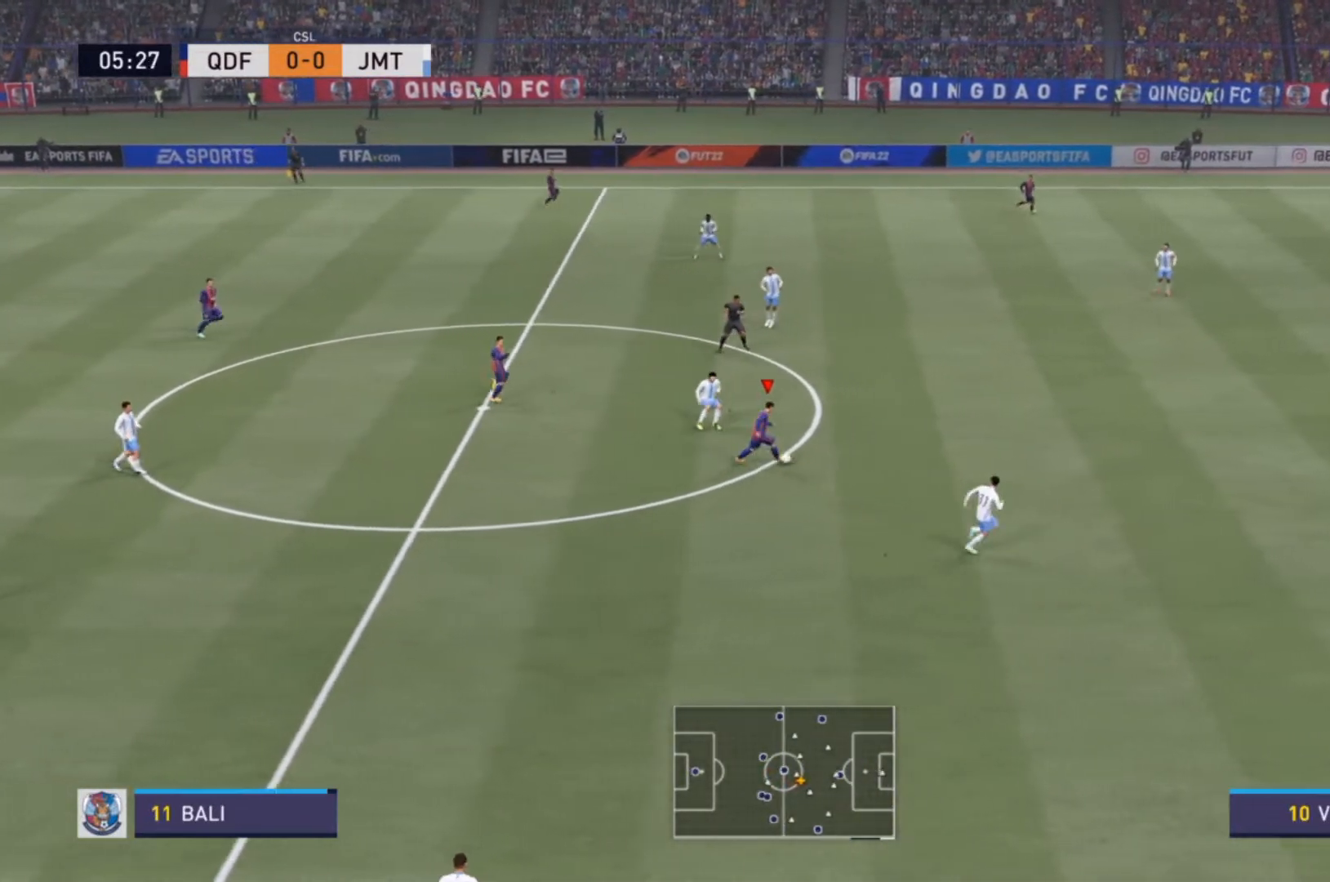
{"buttons": ["R2"], "left_stick": "up-right", "right_stick": "center", "events": []}
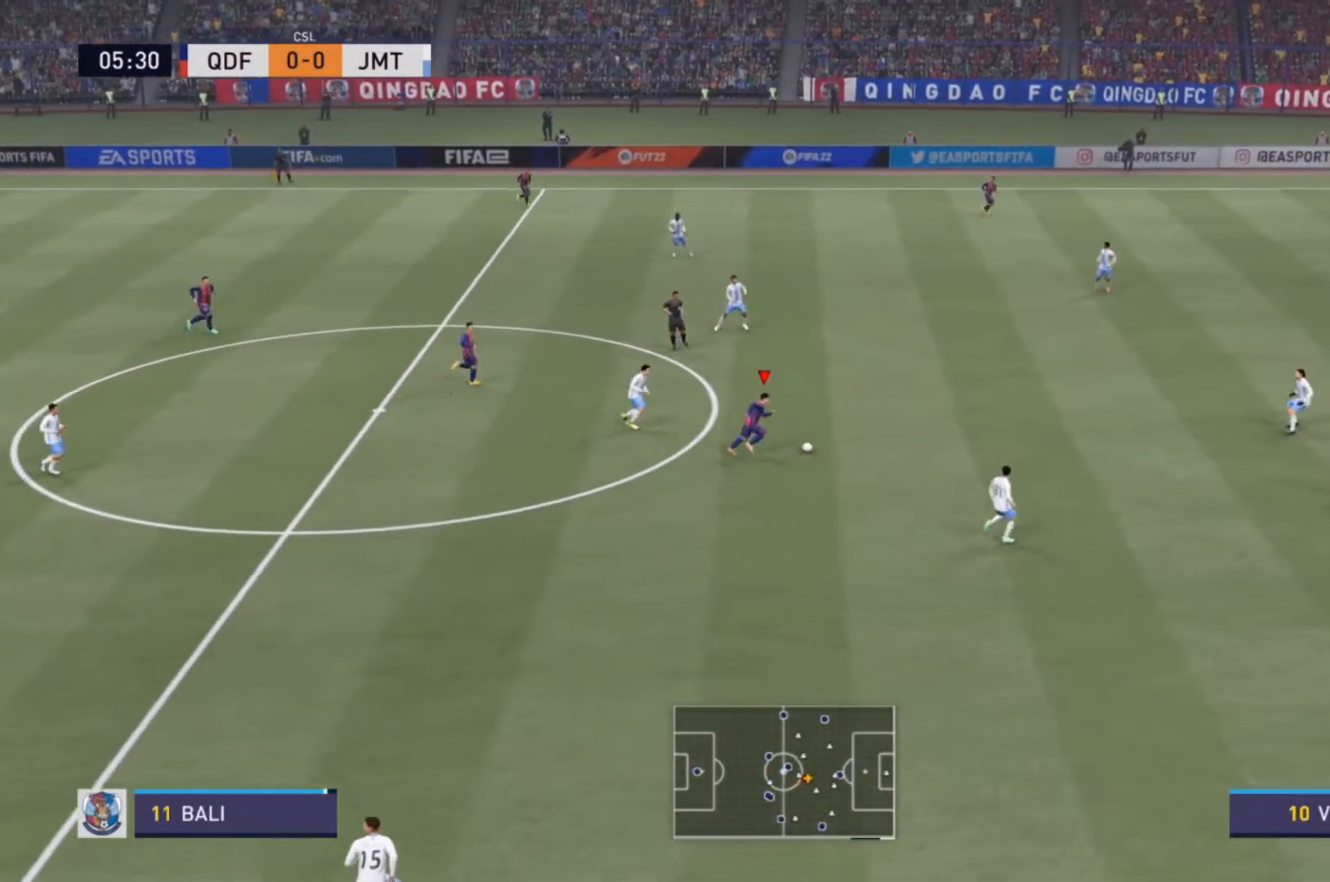
{"buttons": ["R2"], "left_stick": "up-right", "right_stick": "center", "events": []}
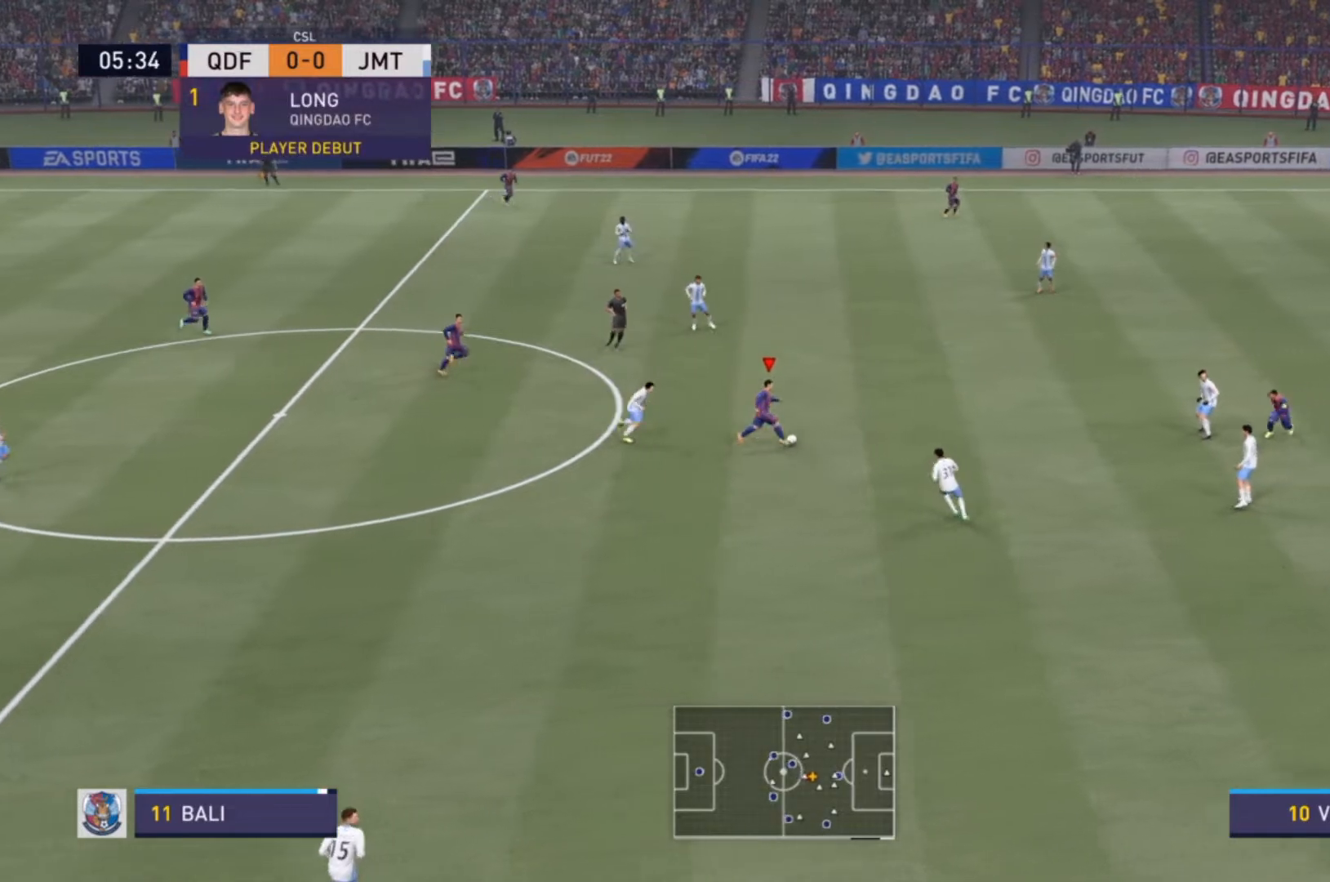
{"buttons": ["R2"], "left_stick": "up-right", "right_stick": "center", "events": []}
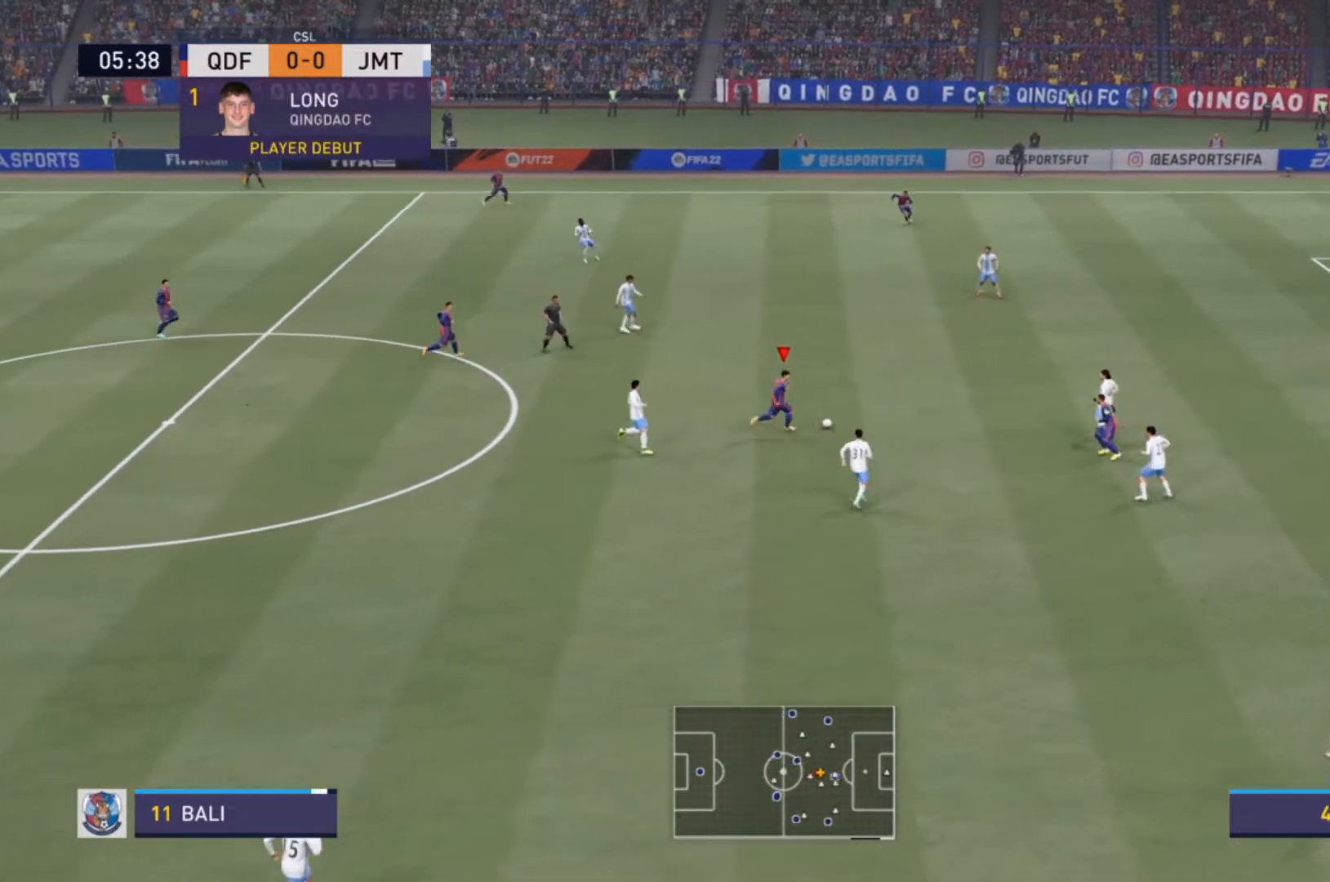
{"buttons": ["R2"], "left_stick": "up-right", "right_stick": "center", "events": []}
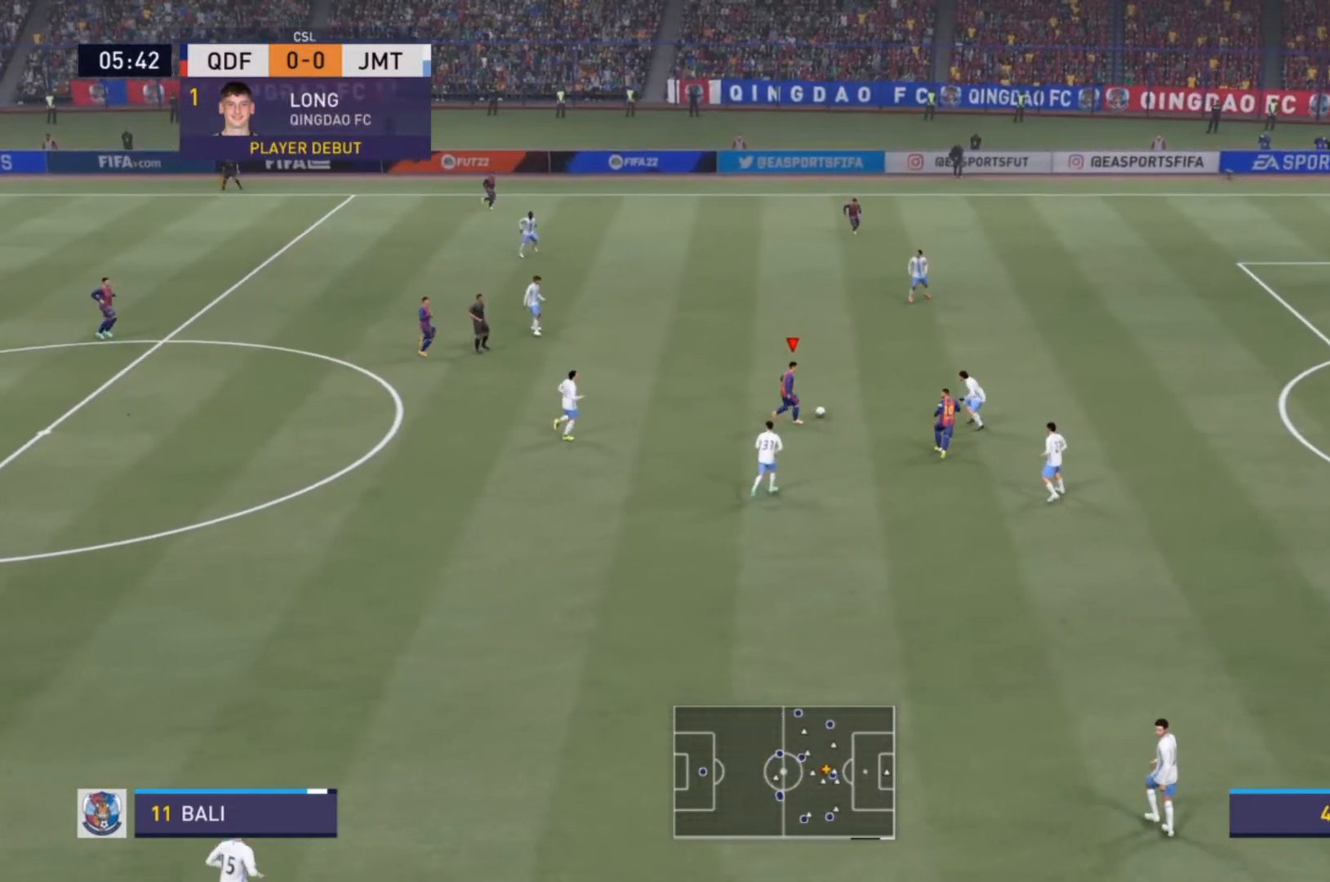
{"buttons": ["R2"], "left_stick": "up-right", "right_stick": "center", "events": []}
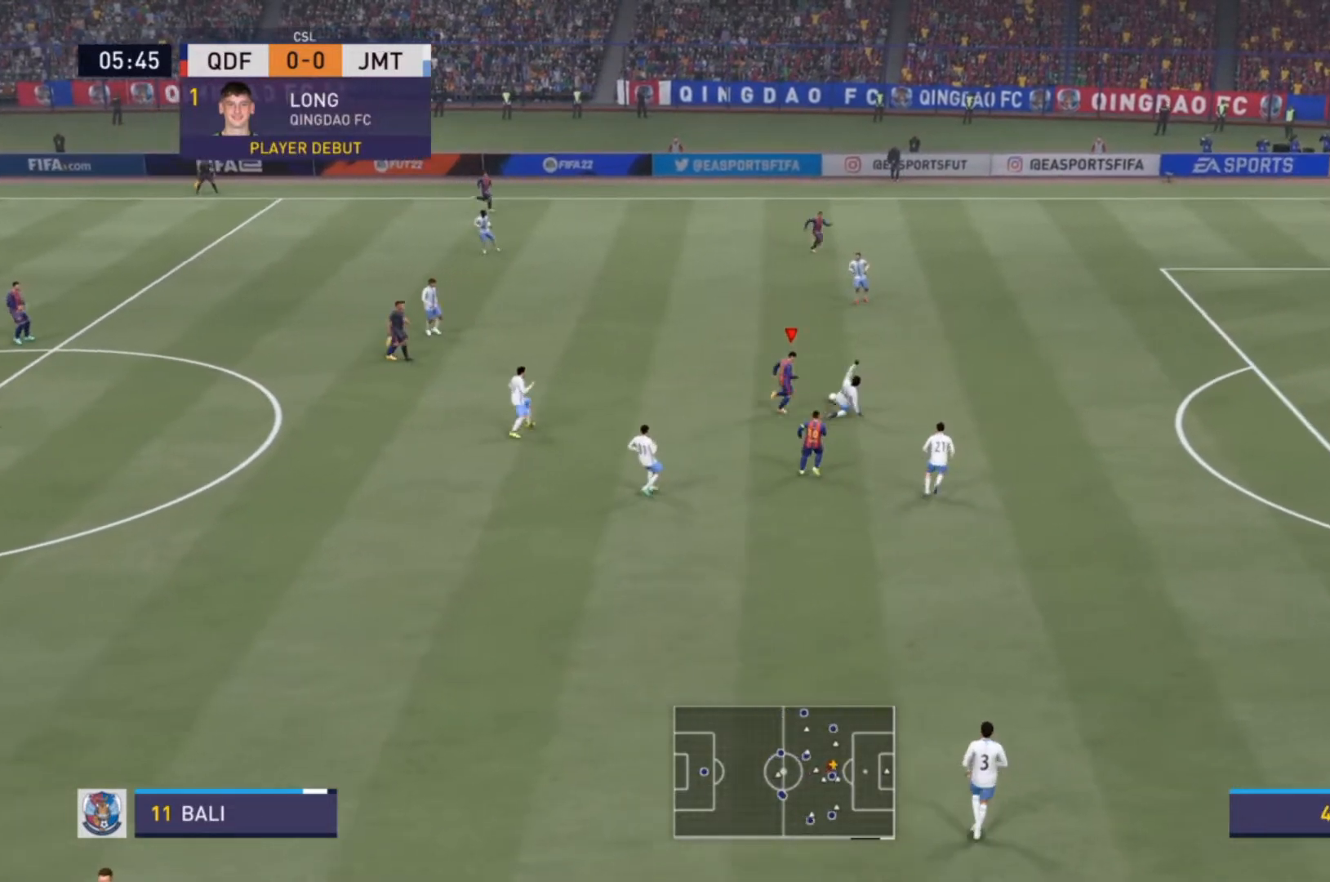
{"buttons": [], "left_stick": "up-right", "right_stick": "center", "events": [[400, "R2", "up"]]}
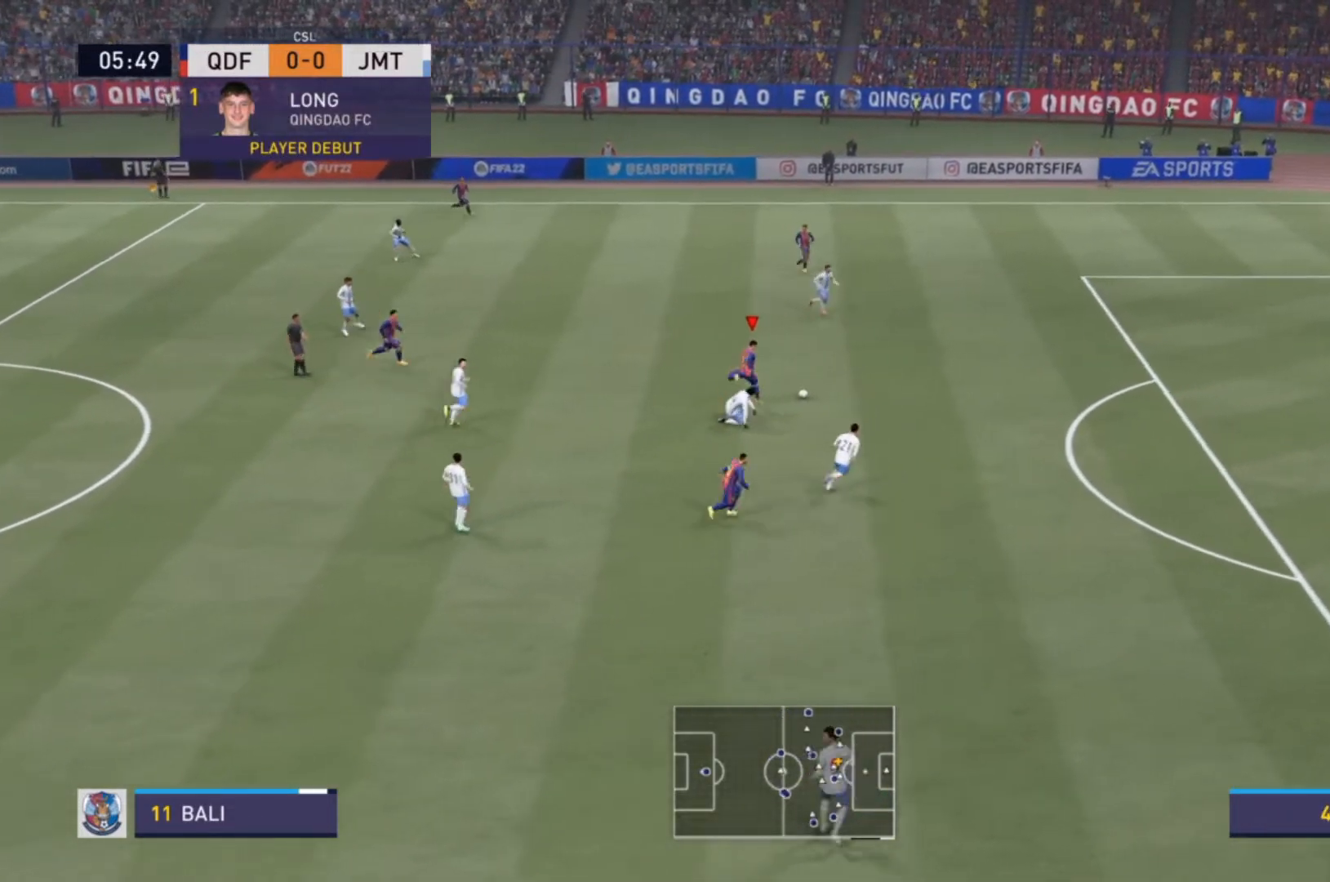
{"buttons": [], "left_stick": "up-right", "right_stick": "center", "events": []}
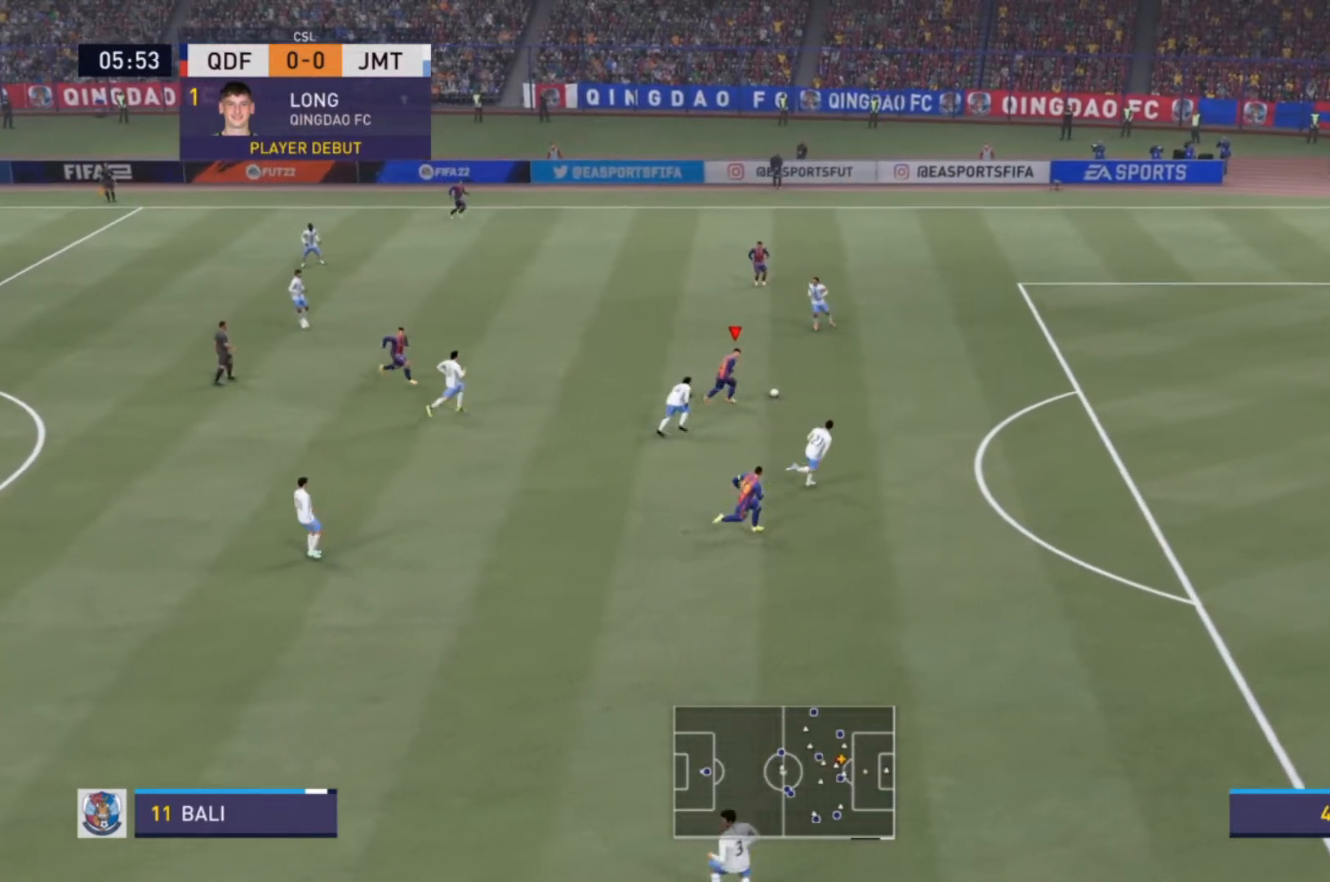
{"buttons": [], "left_stick": "down-right", "right_stick": "center", "events": [[133, "TRIANGLE", "down"], [300, "TRIANGLE", "up"], [367, "left_stick", "down-right"]]}